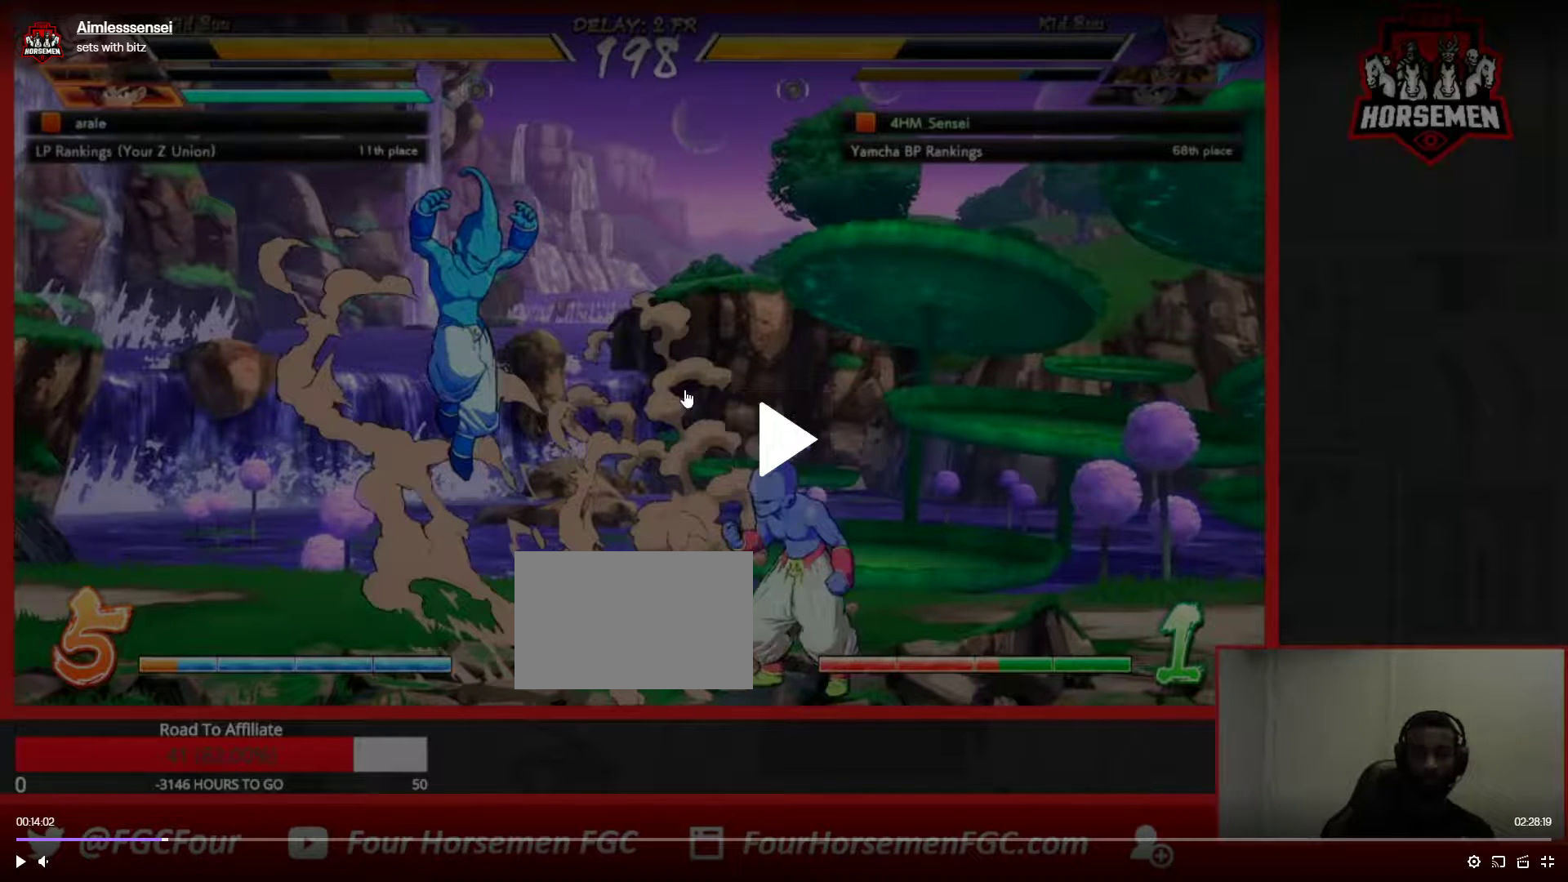
Gameplay with a controller (arcade stick); each line is a JSON object with the inputs held at the frame after it. "events" lists button and stick changes between this image and that frame as [ms after this image, input, new state], when the widget could be followed in between. Not read: L3 R3.
{"buttons": [], "left_stick": "down-left", "events": []}
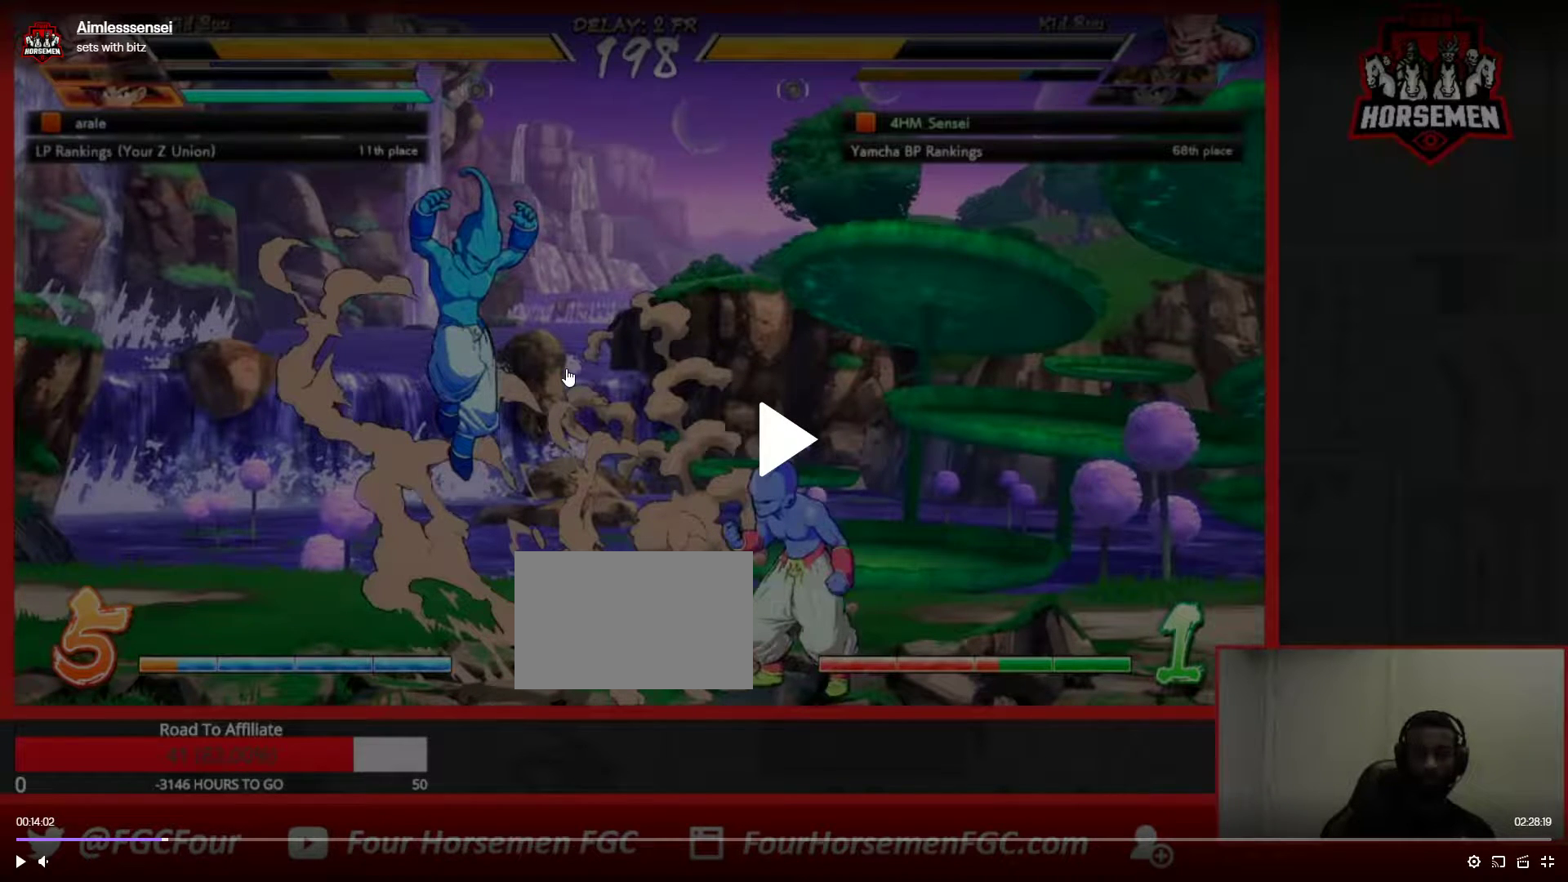
{"buttons": [], "left_stick": "down-left", "events": []}
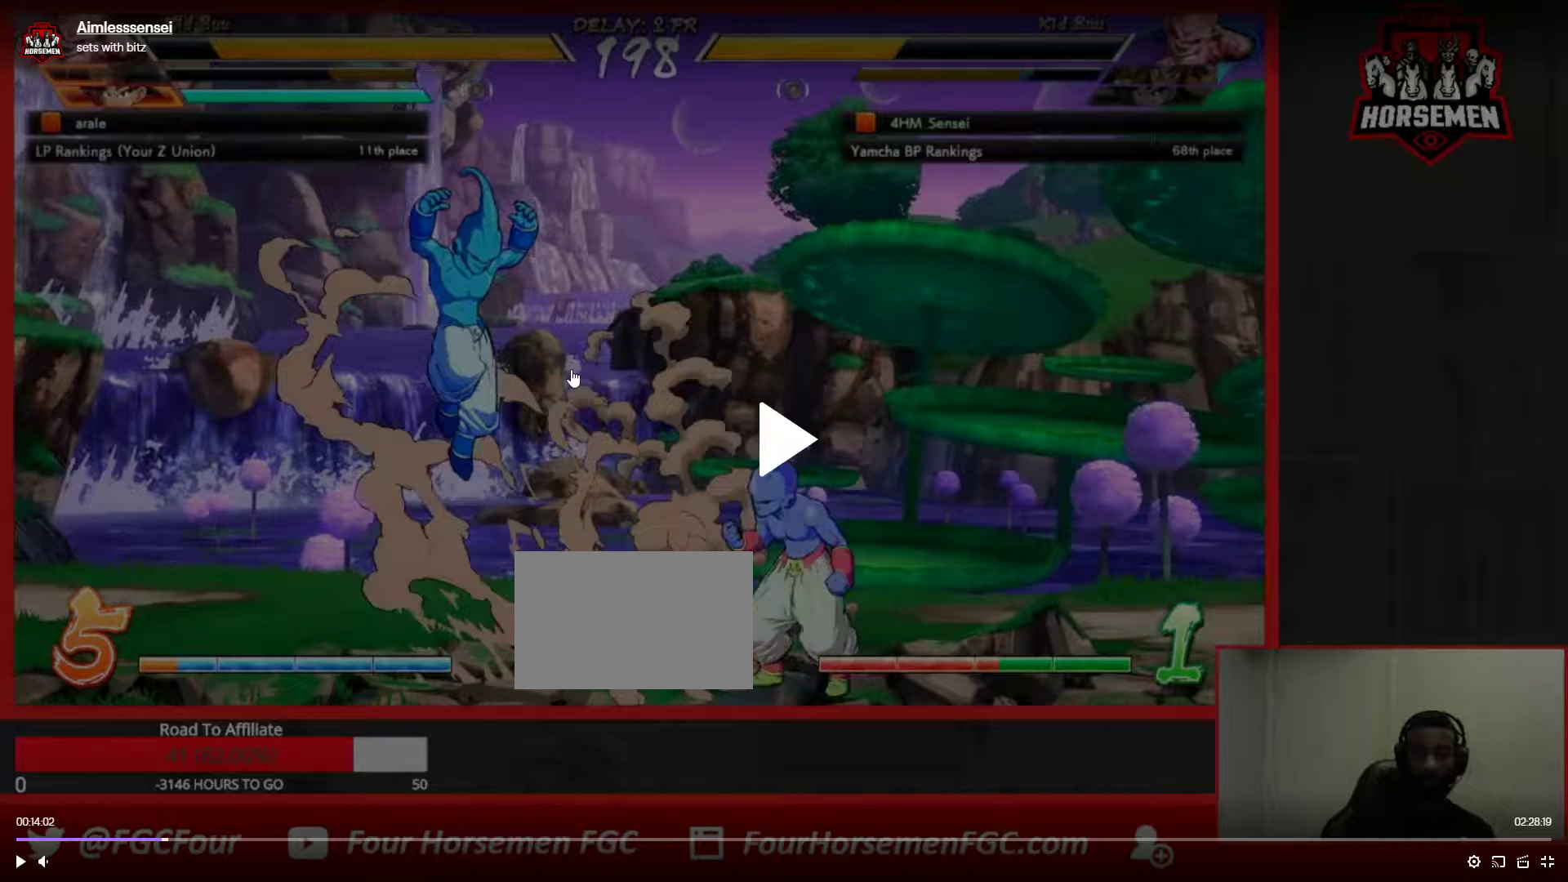
{"buttons": [], "left_stick": "down-left", "events": []}
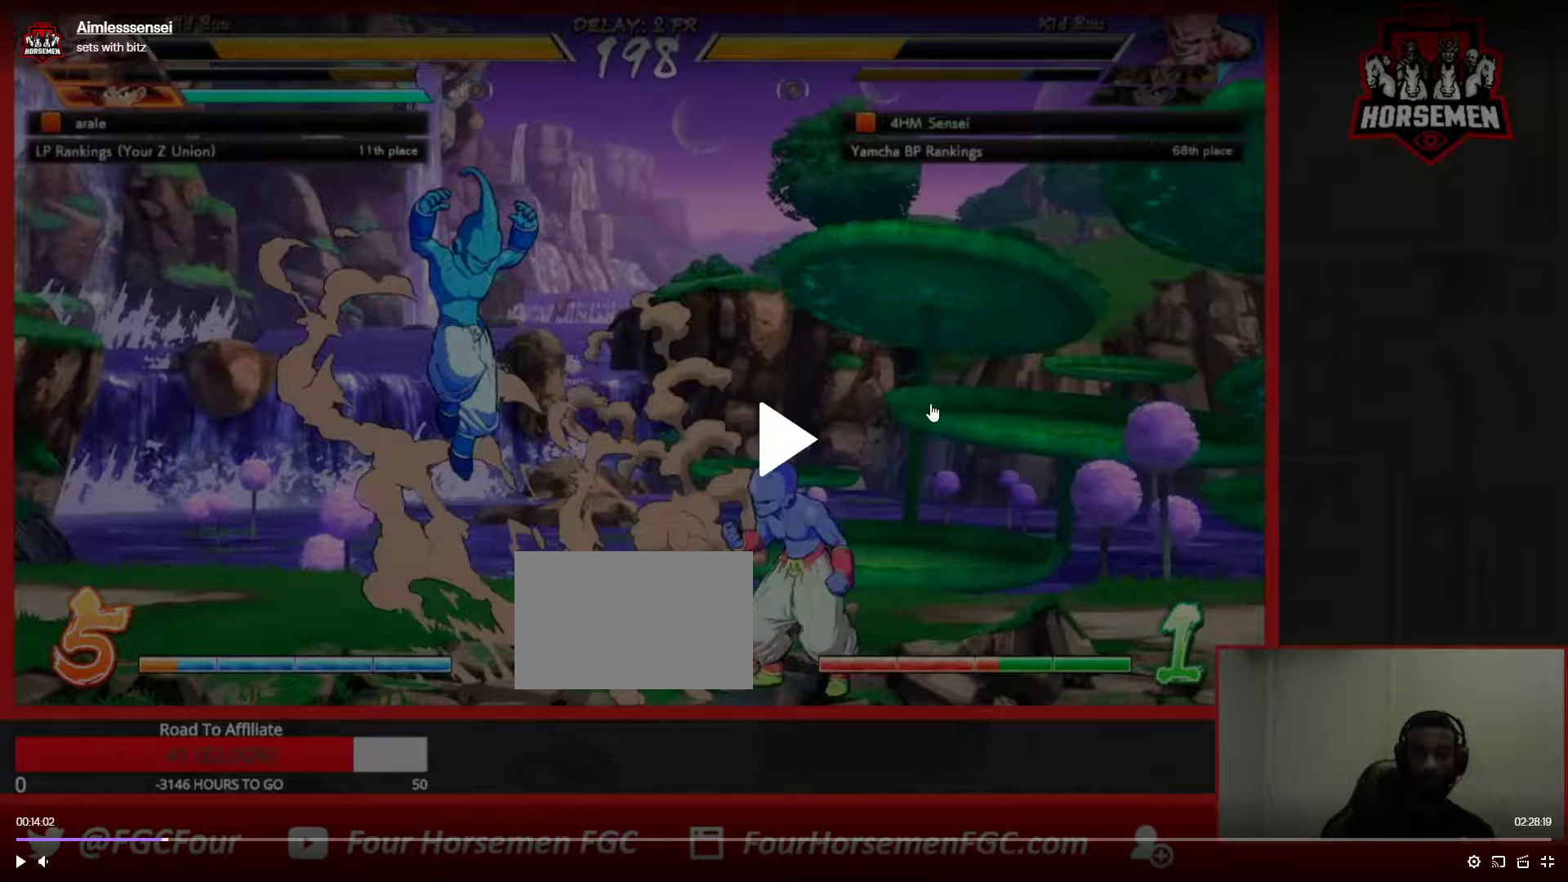
{"buttons": [], "left_stick": "down-left", "events": []}
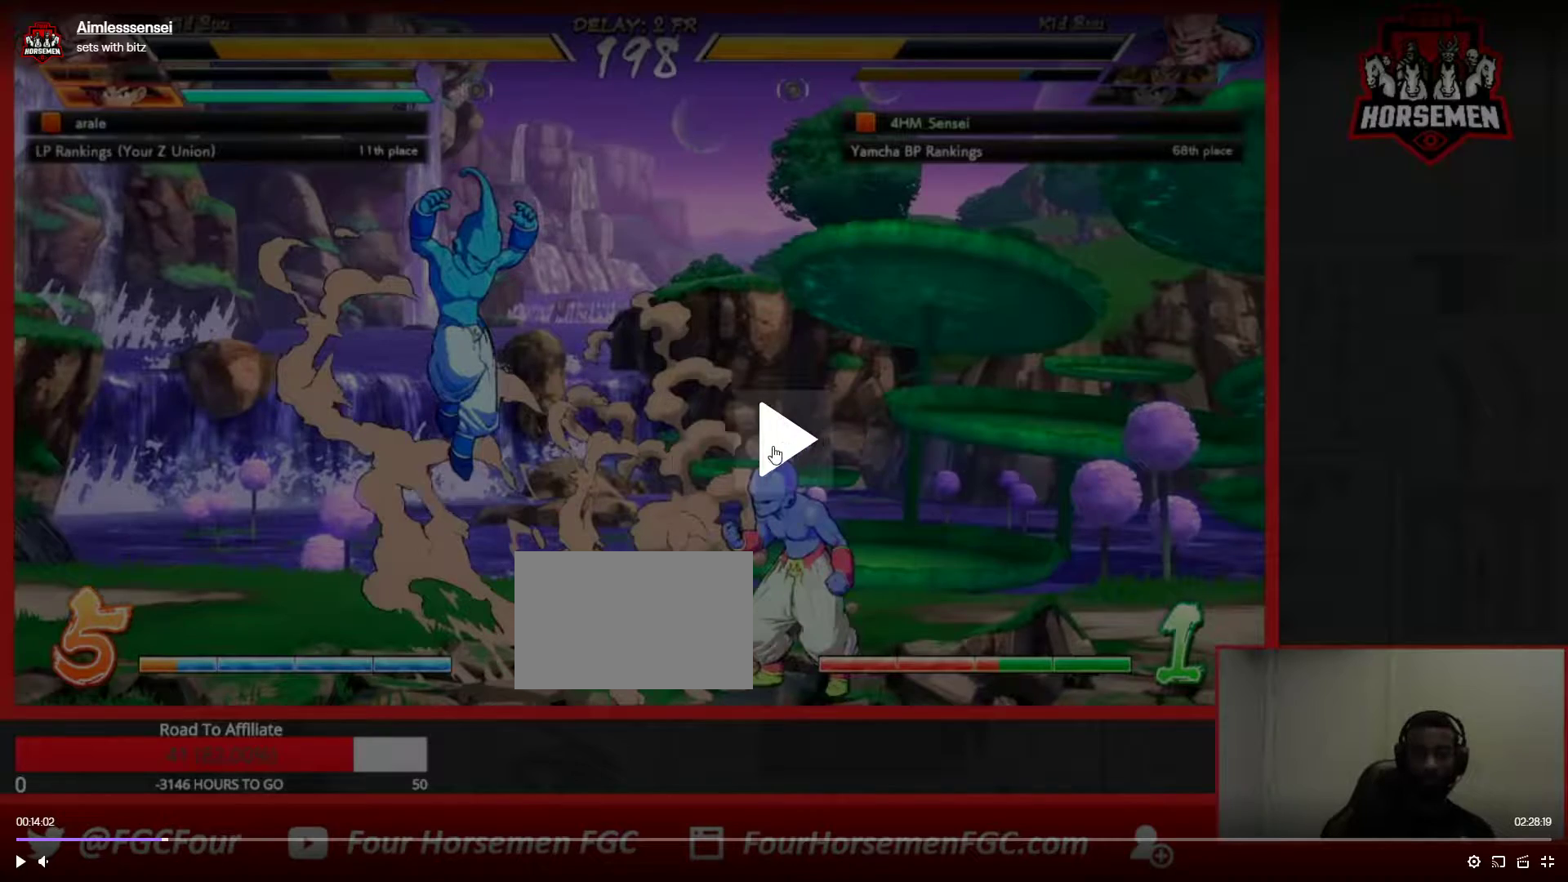
{"buttons": [], "left_stick": "down-left", "events": []}
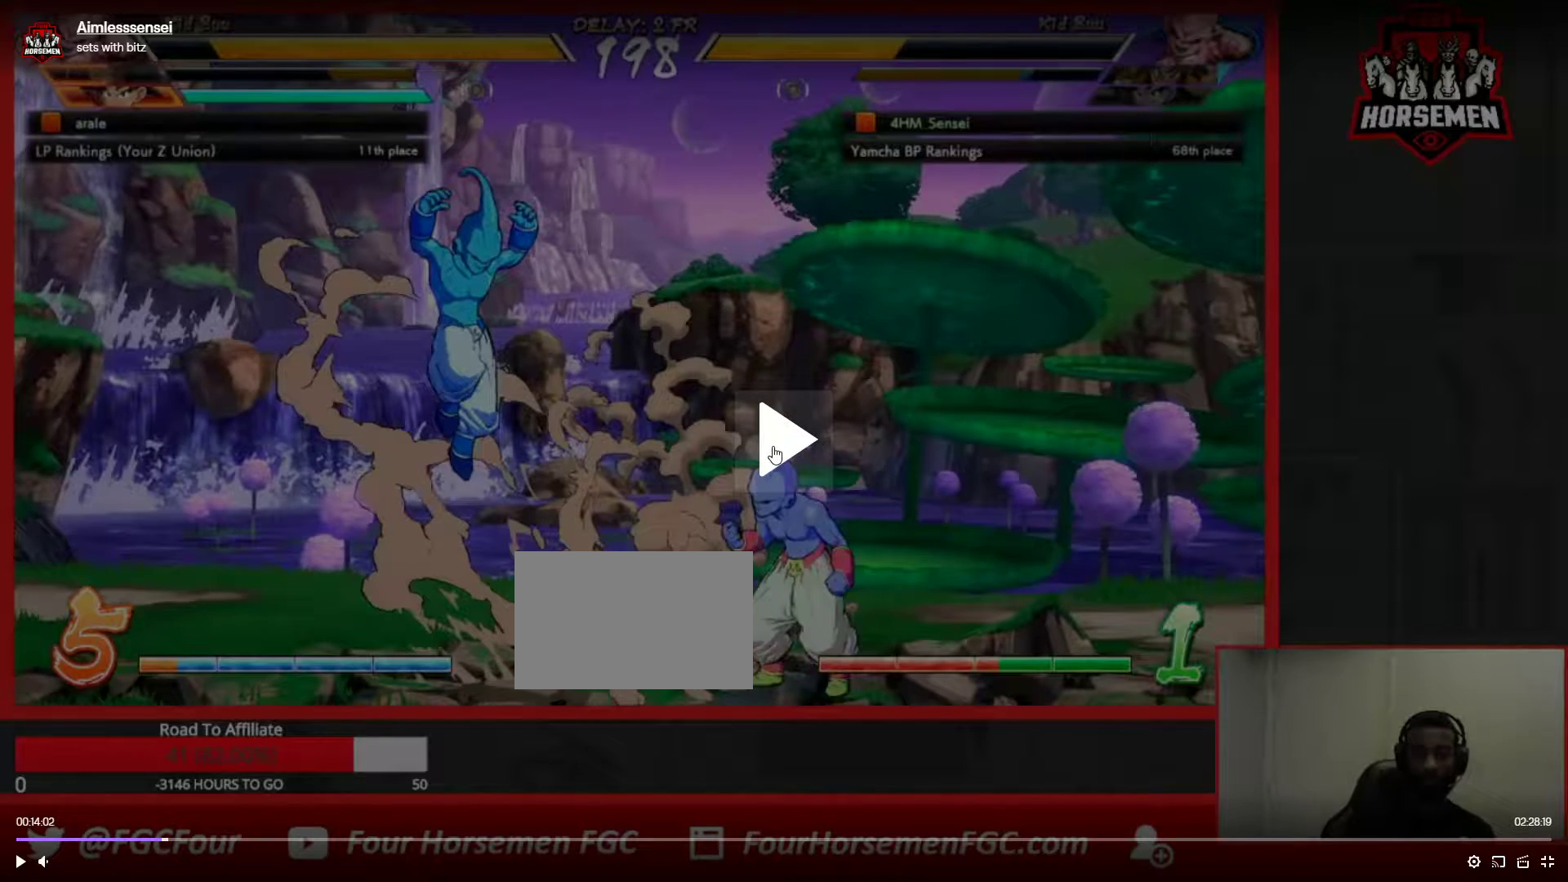
{"buttons": [], "left_stick": "down-left", "events": []}
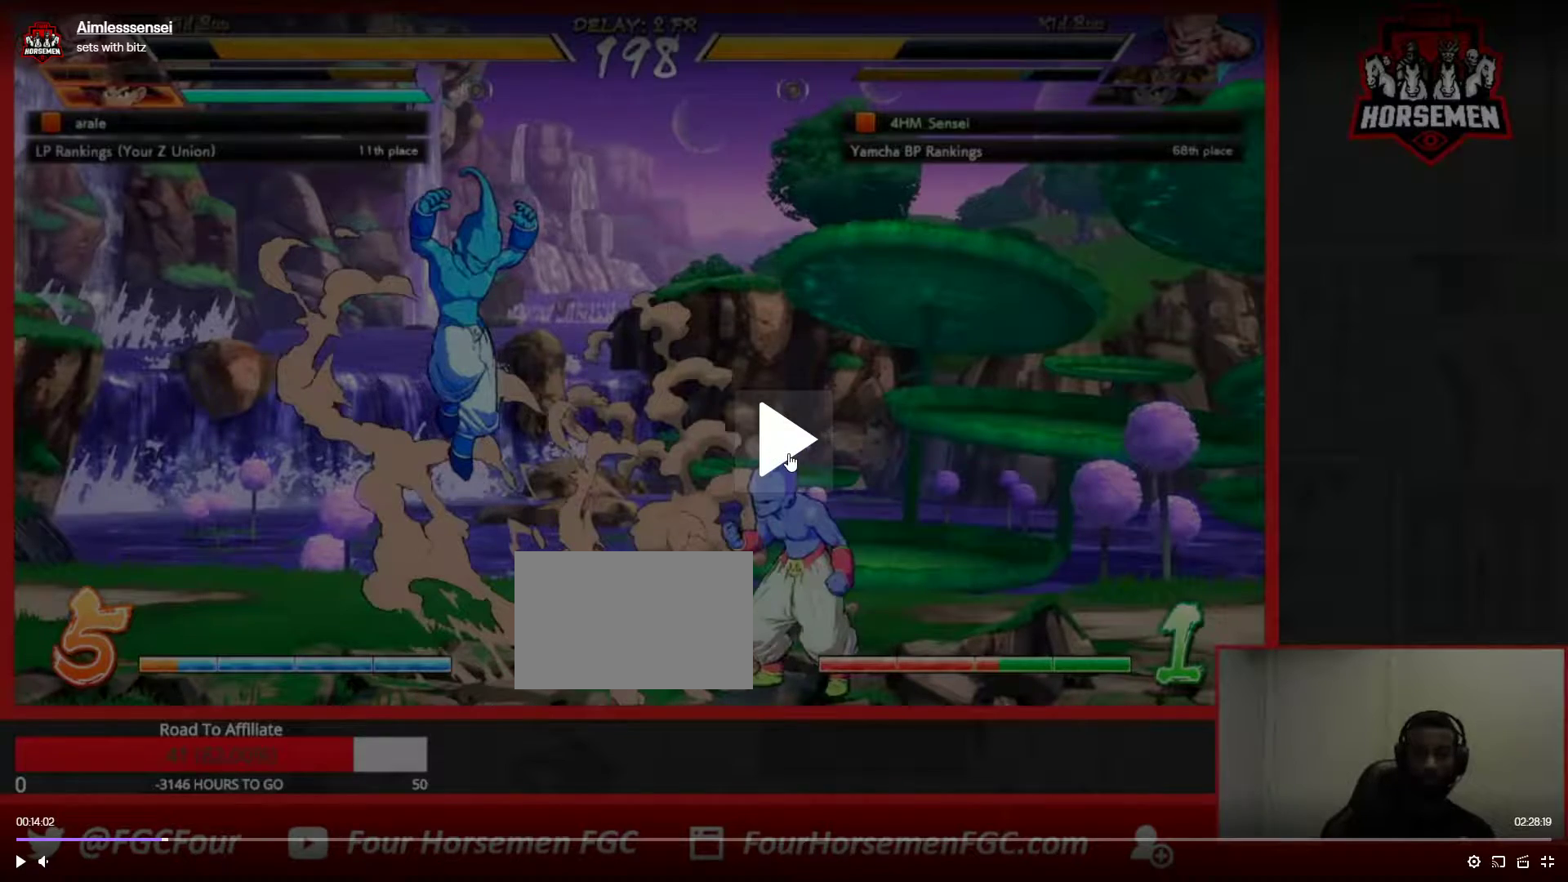
{"buttons": [], "left_stick": "down-left", "events": []}
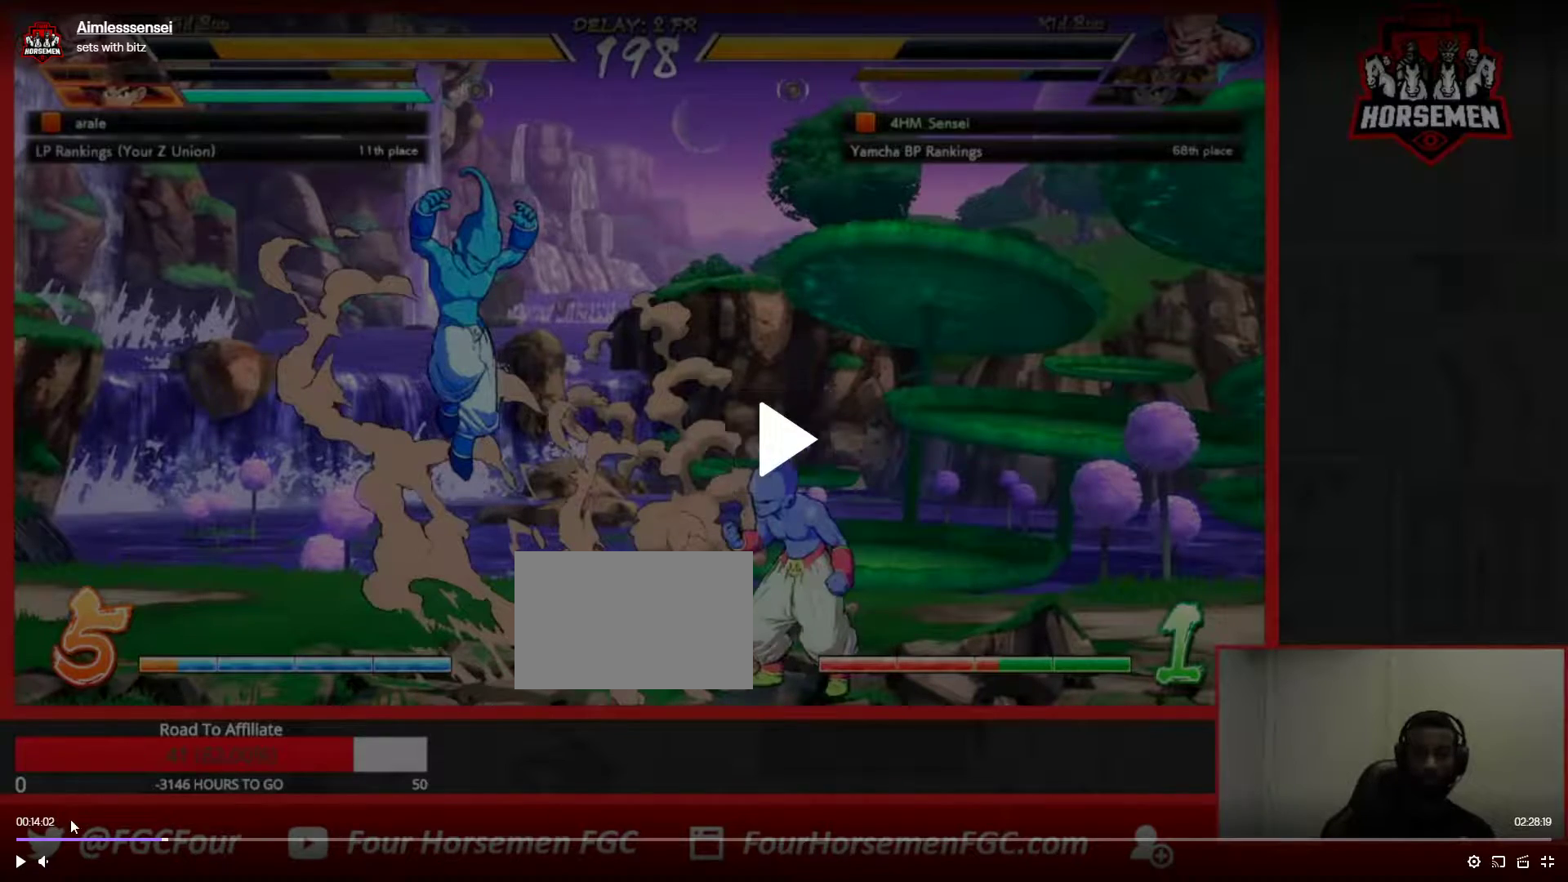
{"buttons": [], "left_stick": "down-left", "events": []}
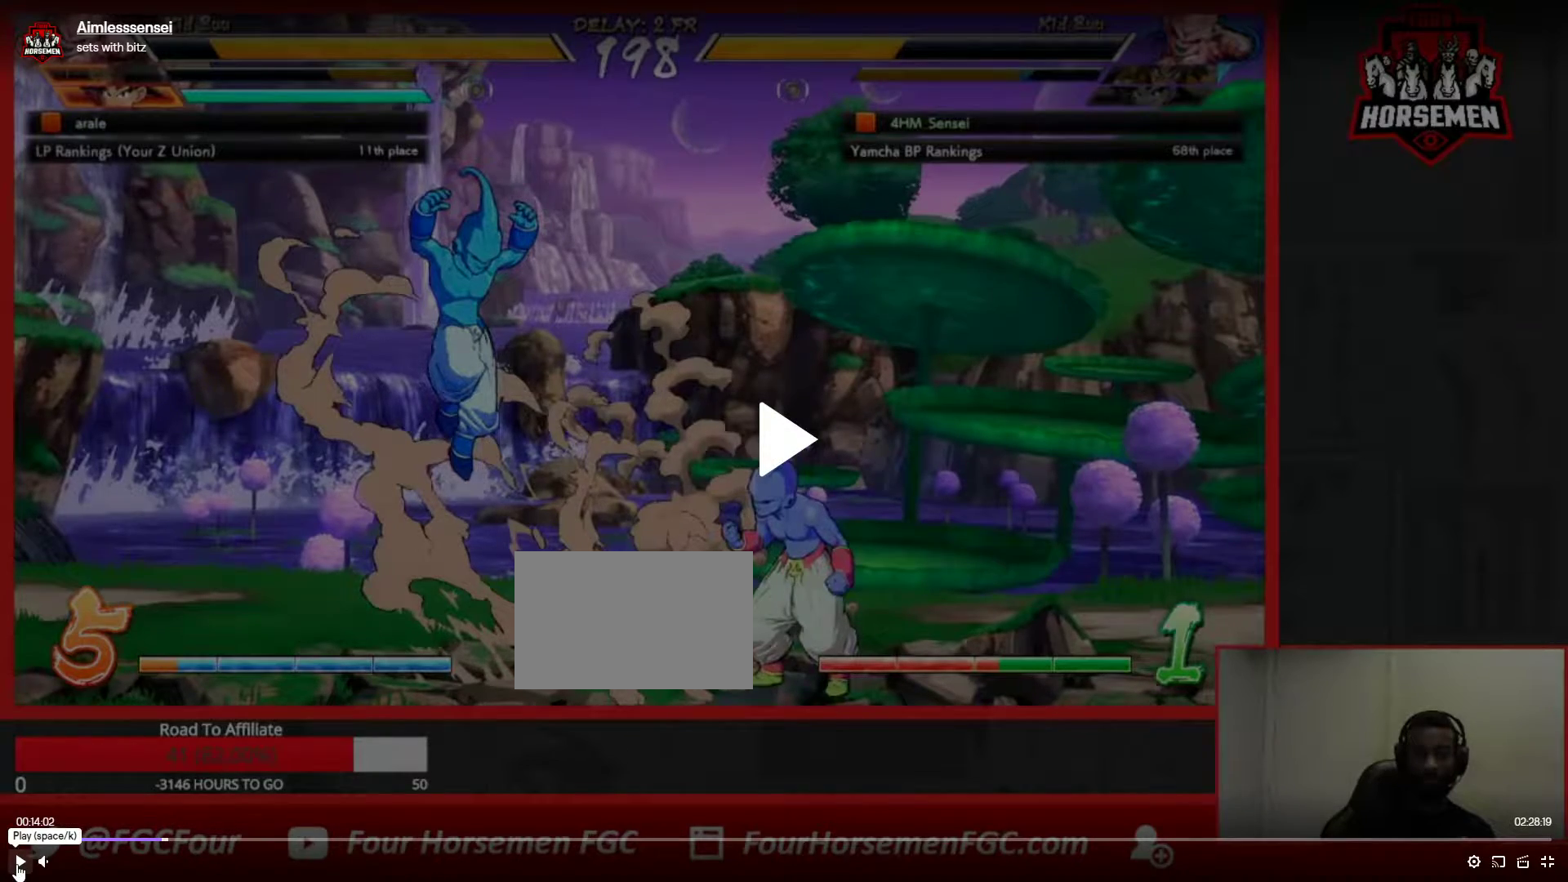
{"buttons": [], "left_stick": "down-left", "events": []}
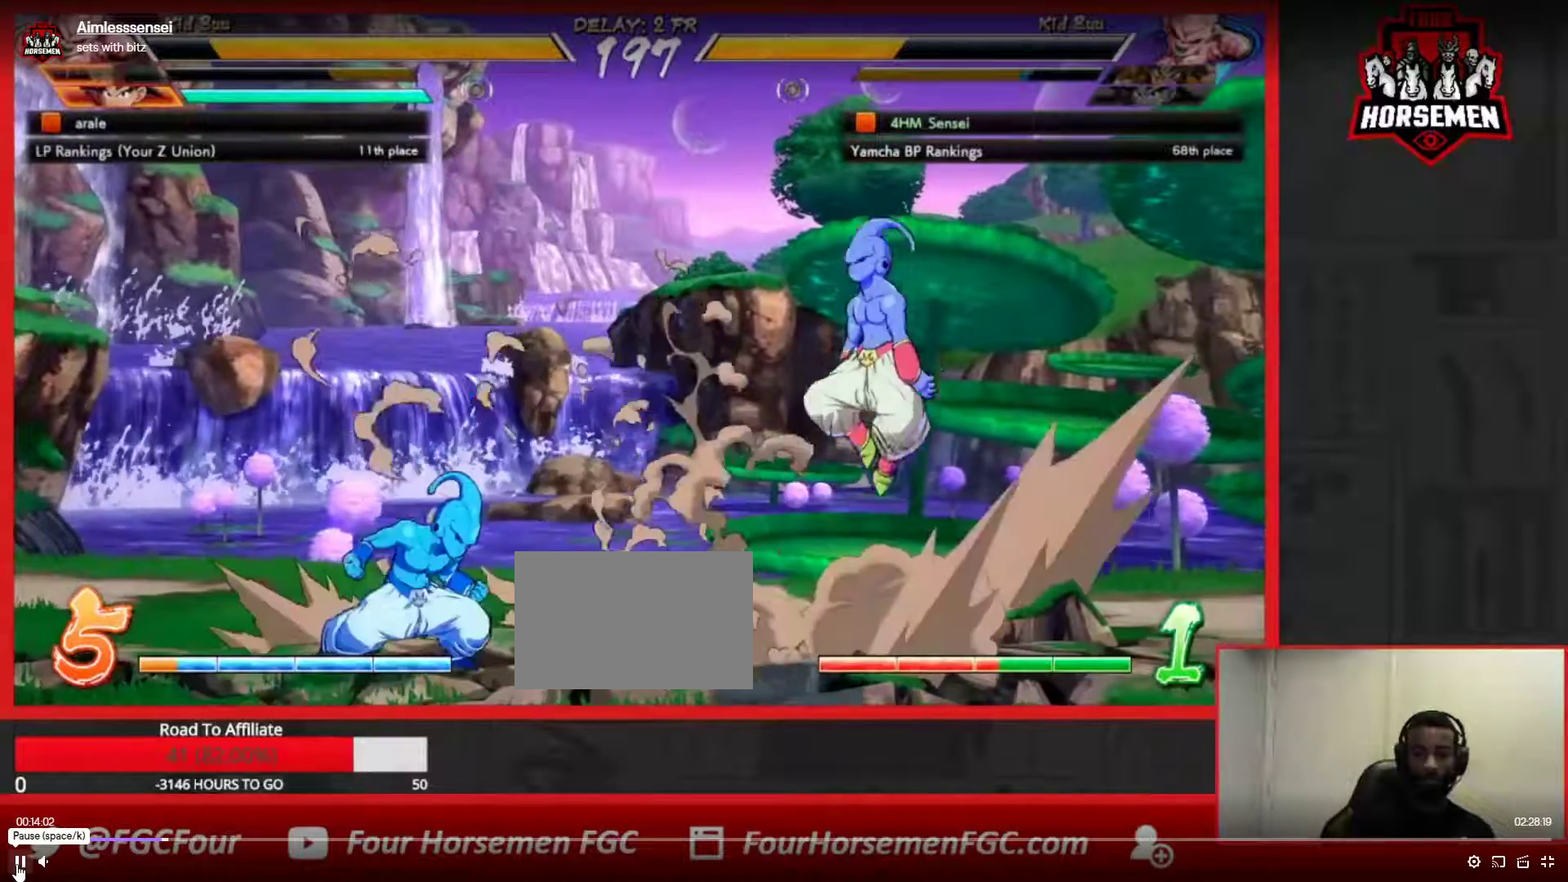
{"buttons": [], "left_stick": "left", "events": [[83, "TRIANGLE", "down"], [217, "TRIANGLE", "up"], [300, "left_stick", "left"]]}
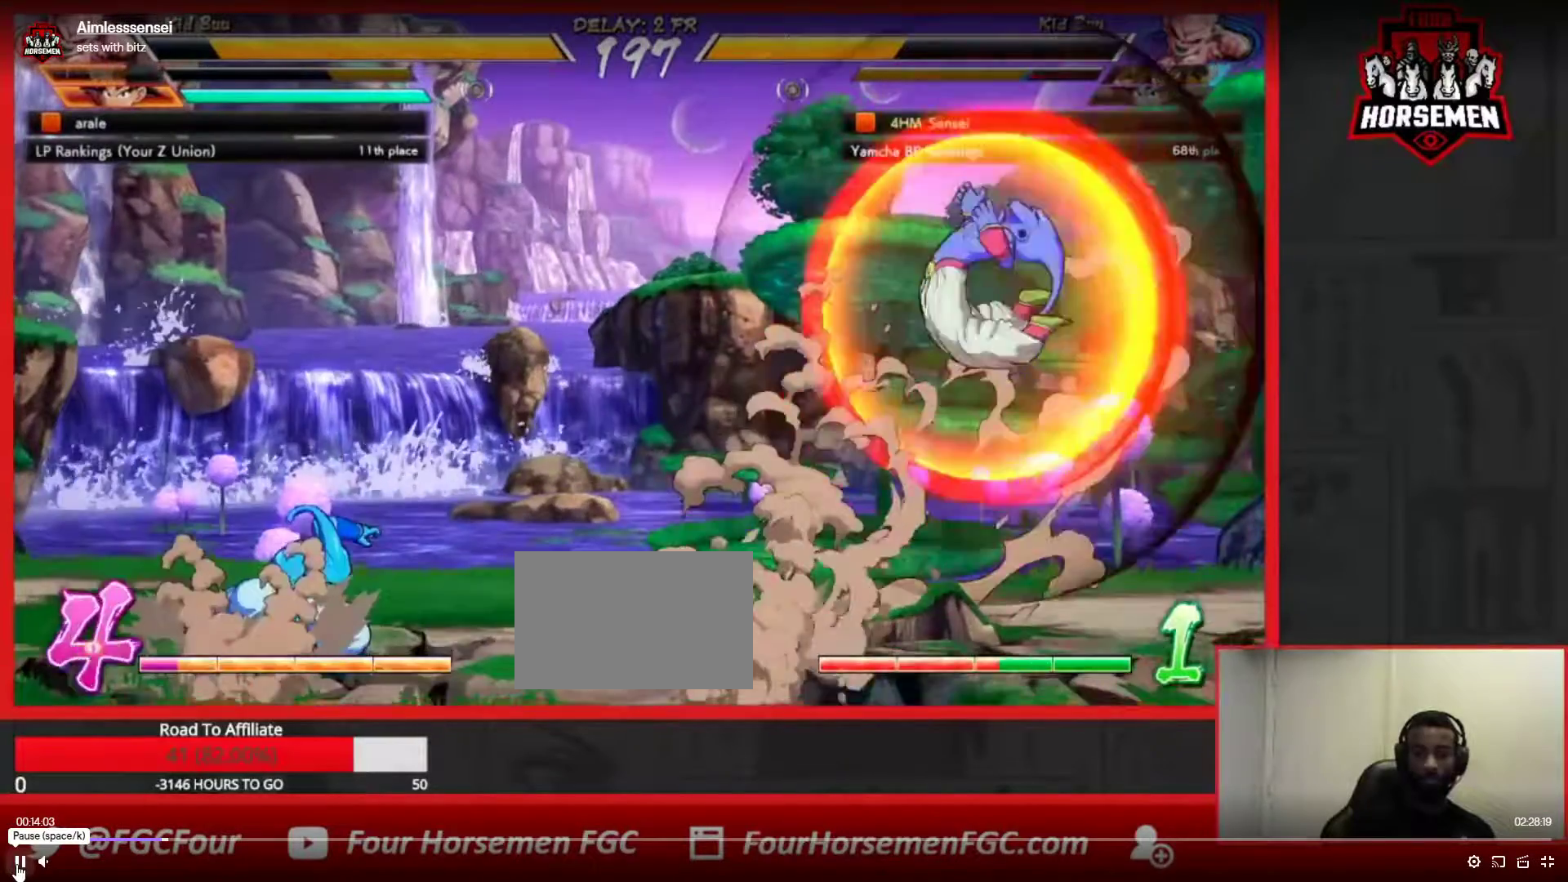
{"buttons": [], "left_stick": "up-left", "events": [[17, "left_stick", "up-left"]]}
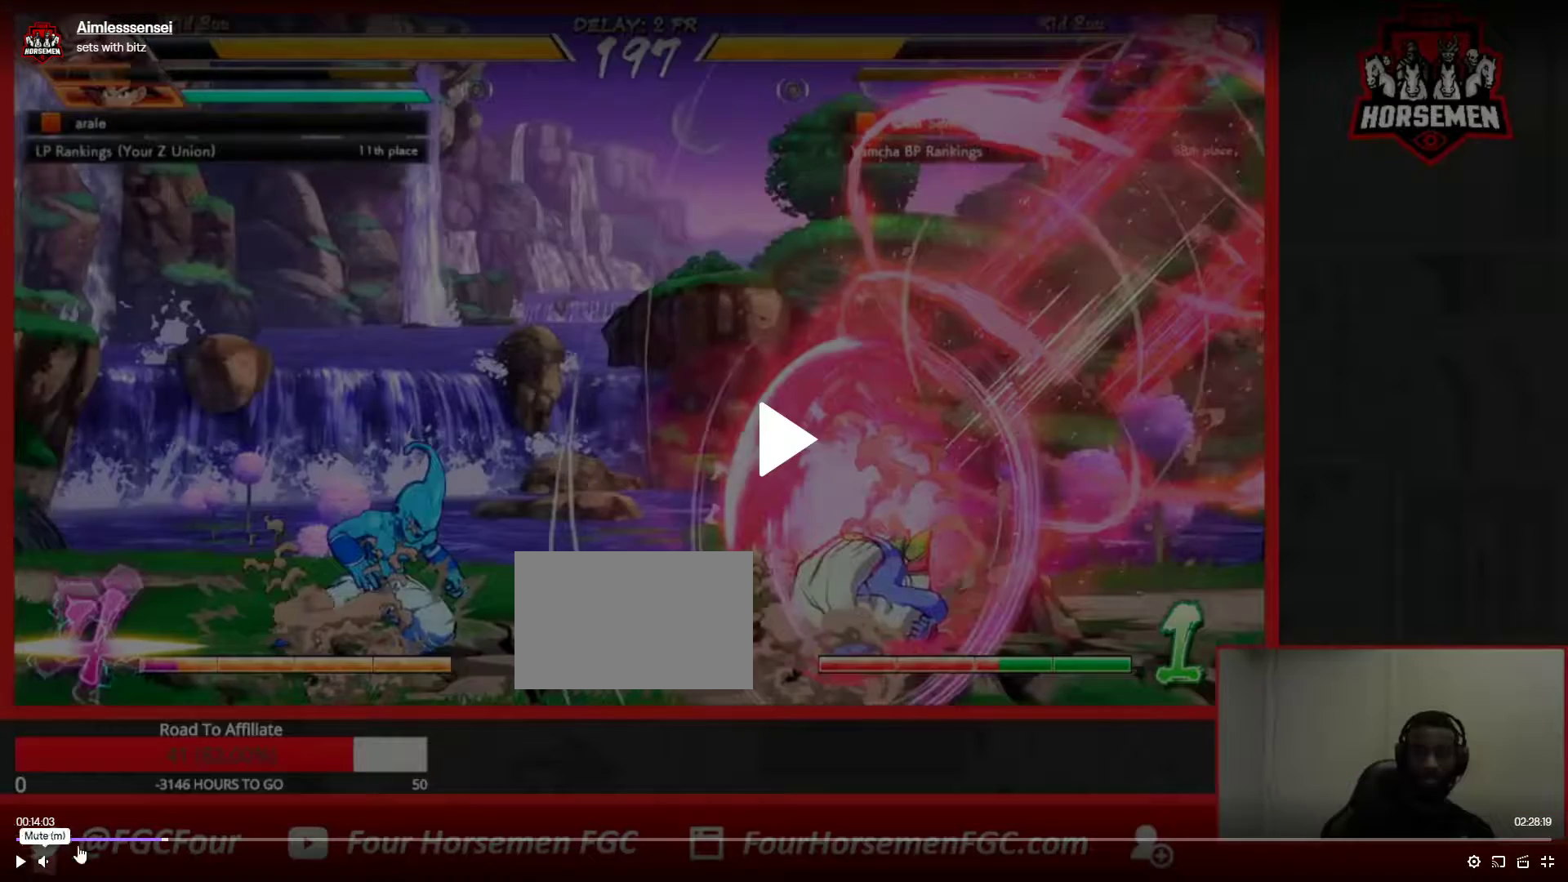
{"buttons": [], "left_stick": "up-left", "events": []}
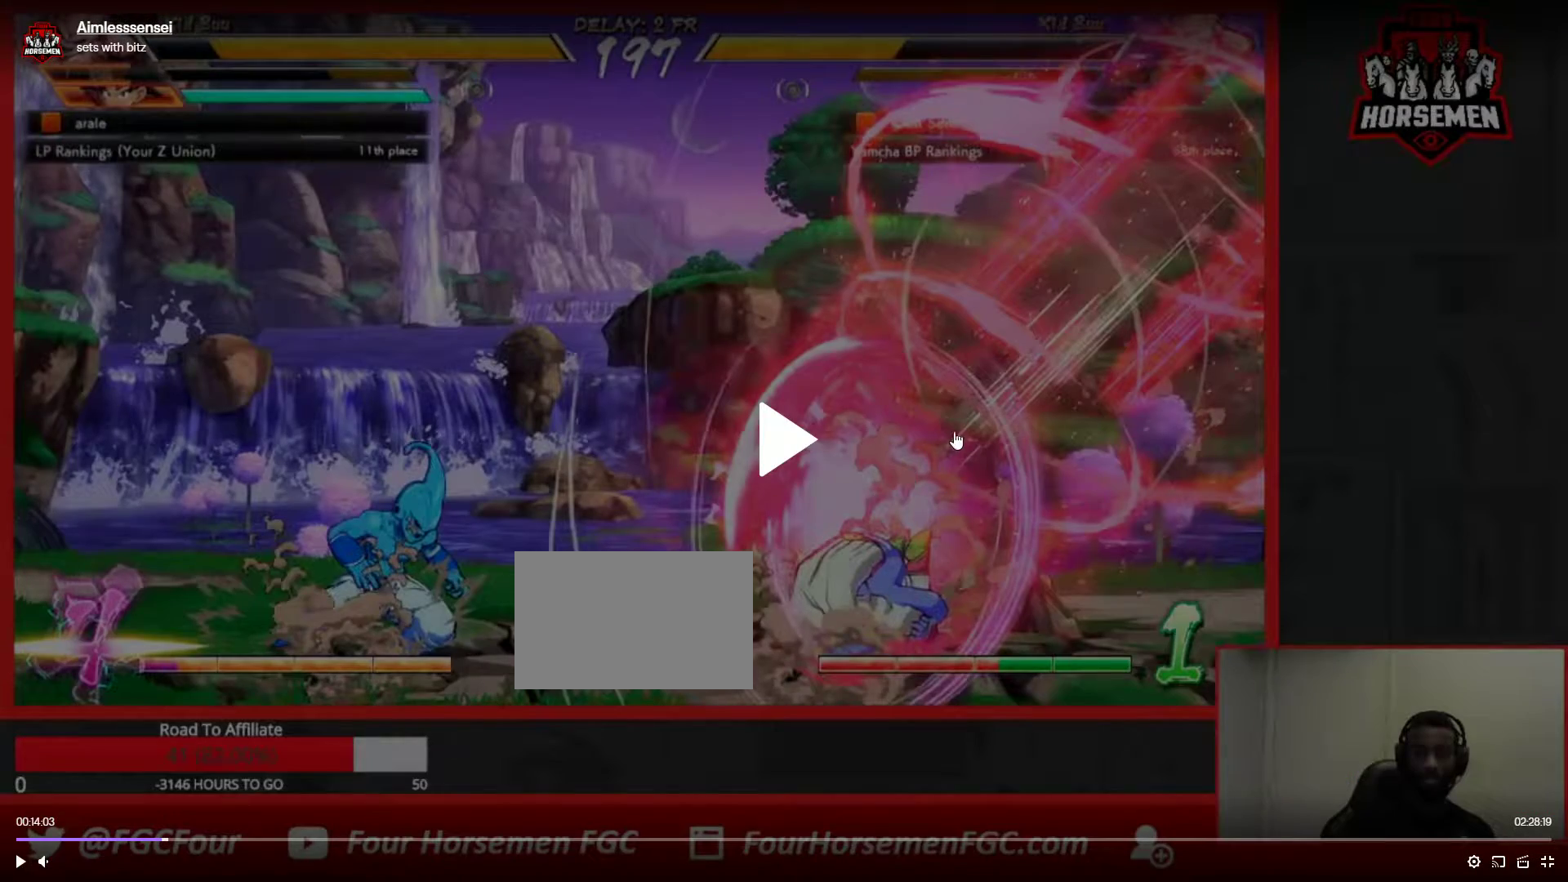
{"buttons": [], "left_stick": "up-left", "events": []}
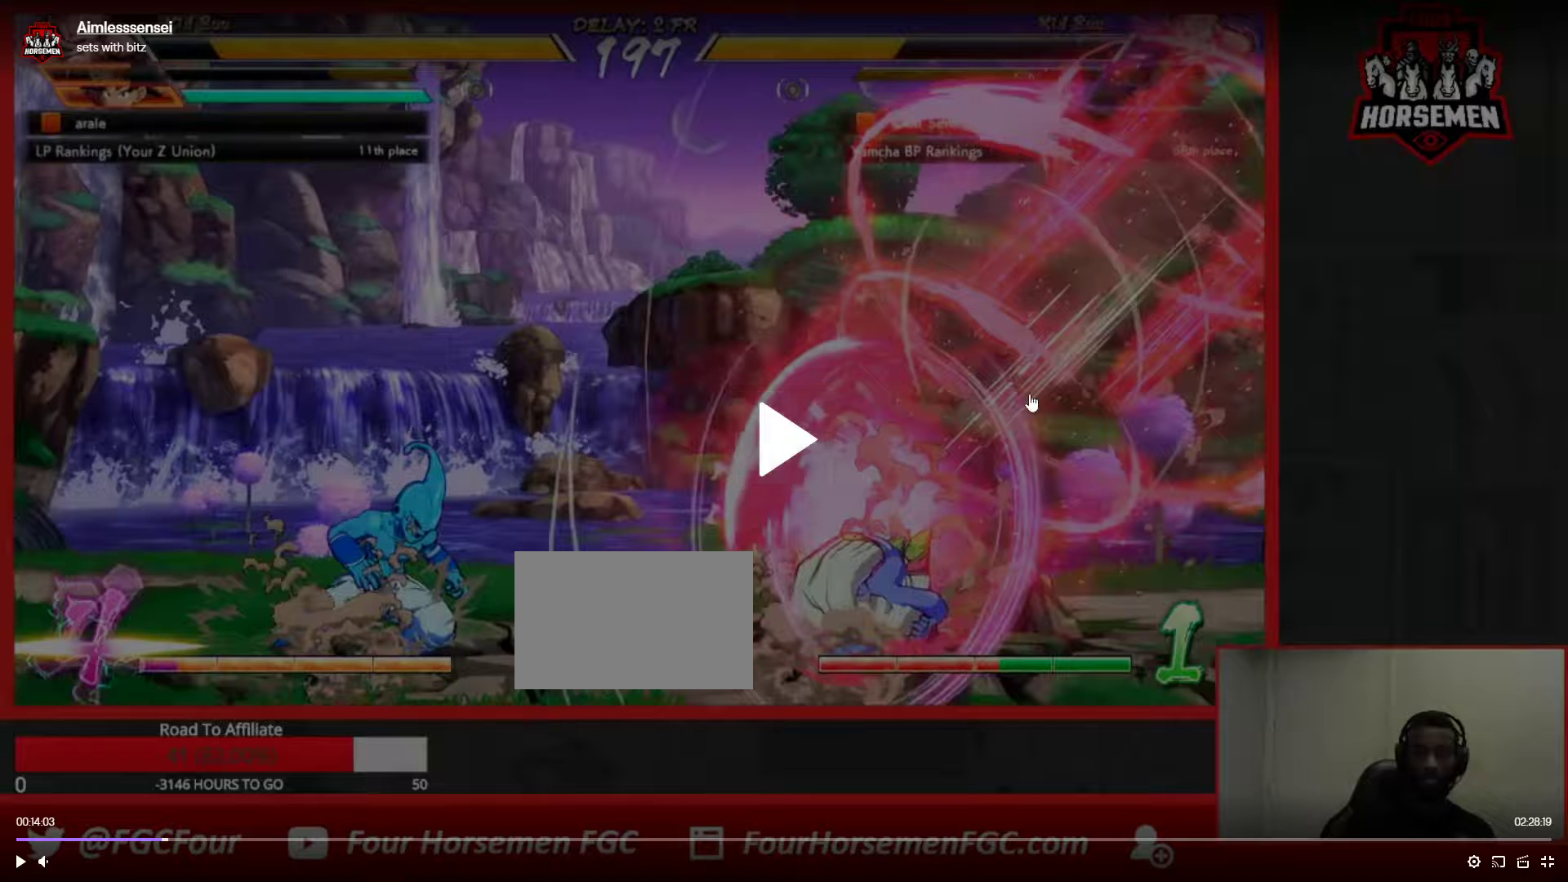
{"buttons": [], "left_stick": "up-left", "events": []}
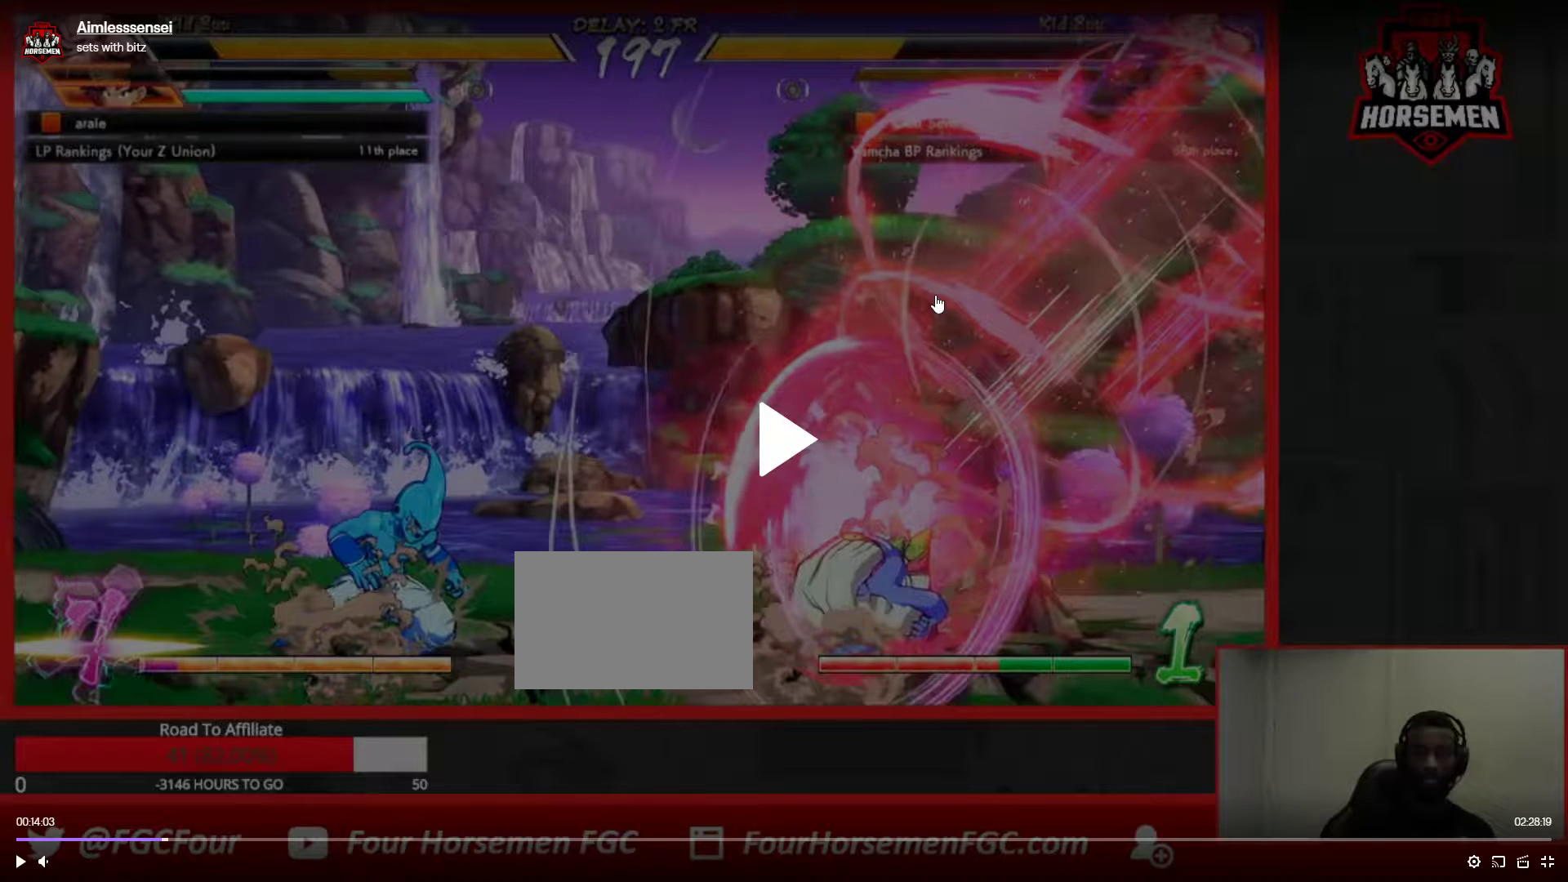
{"buttons": [], "left_stick": "up-left", "events": []}
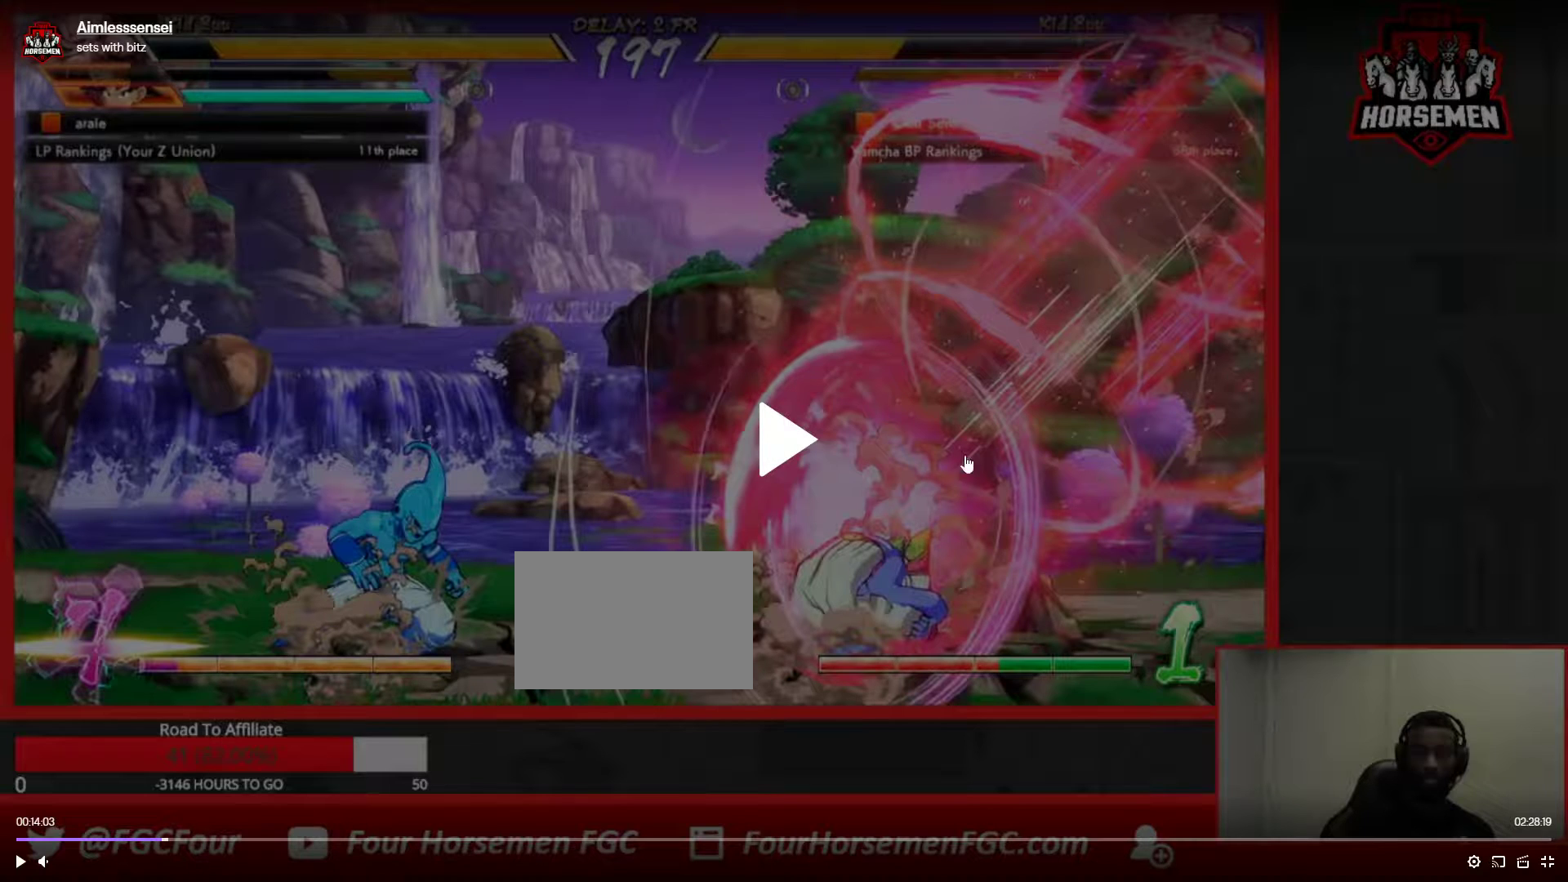
{"buttons": [], "left_stick": "up-left", "events": []}
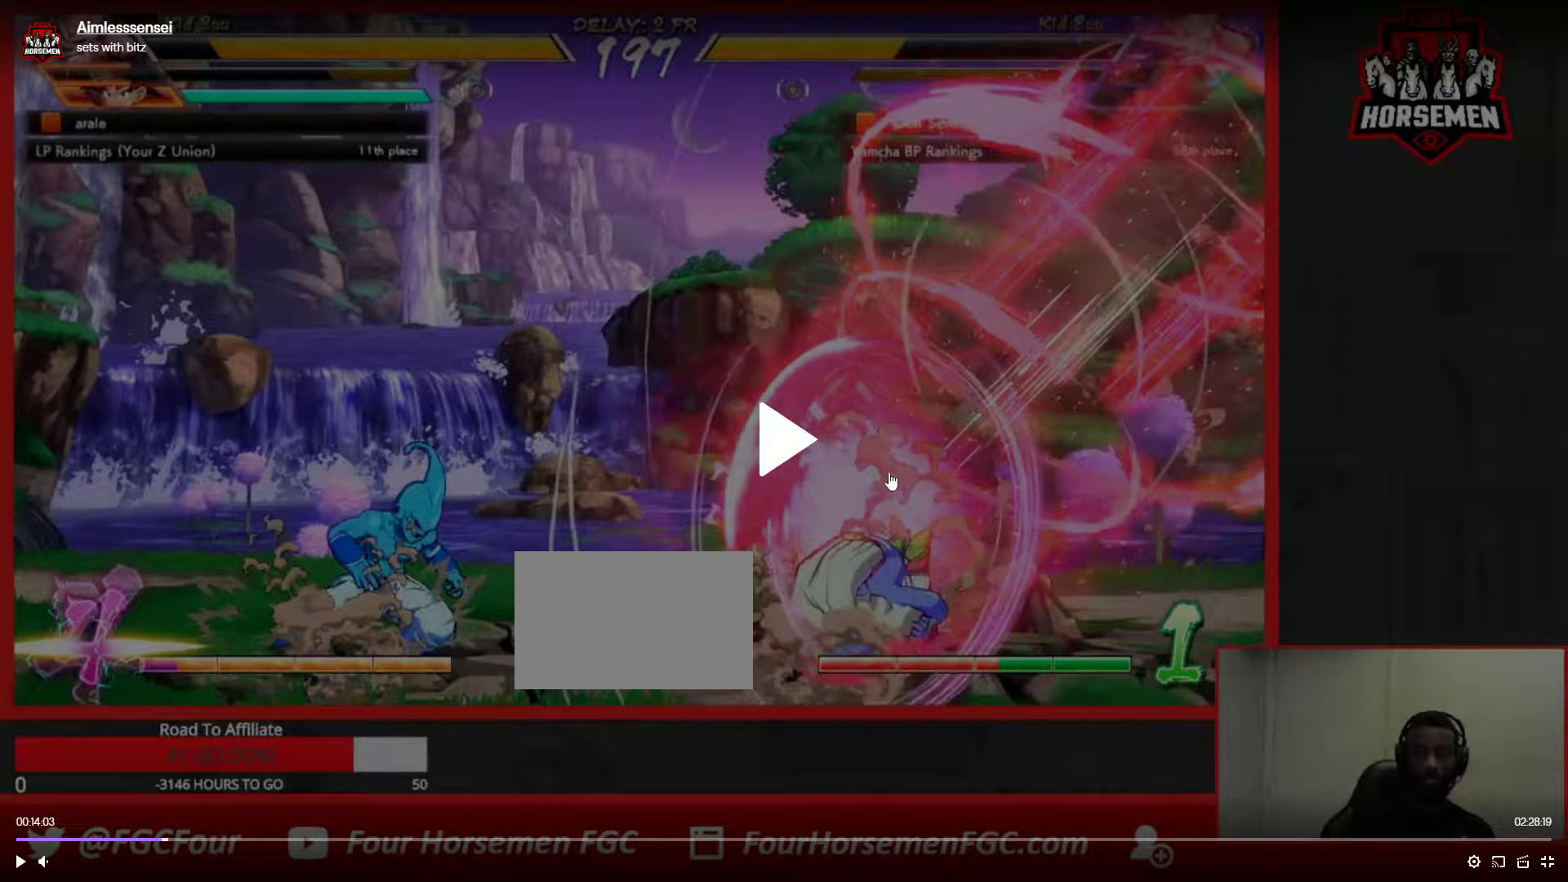
{"buttons": [], "left_stick": "up-left", "events": []}
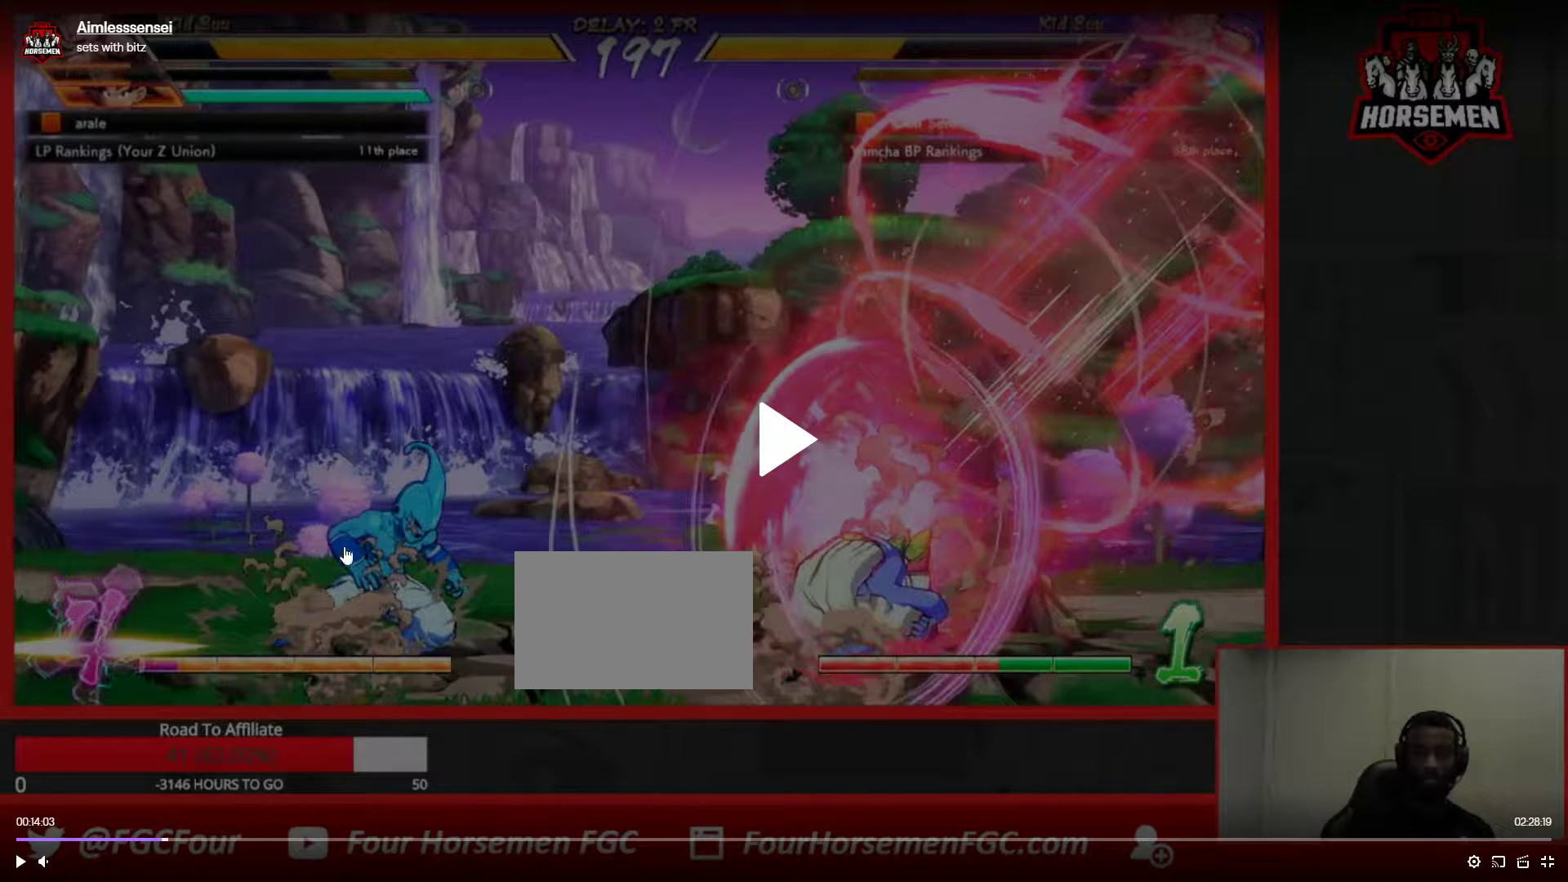
{"buttons": [], "left_stick": "up-left", "events": []}
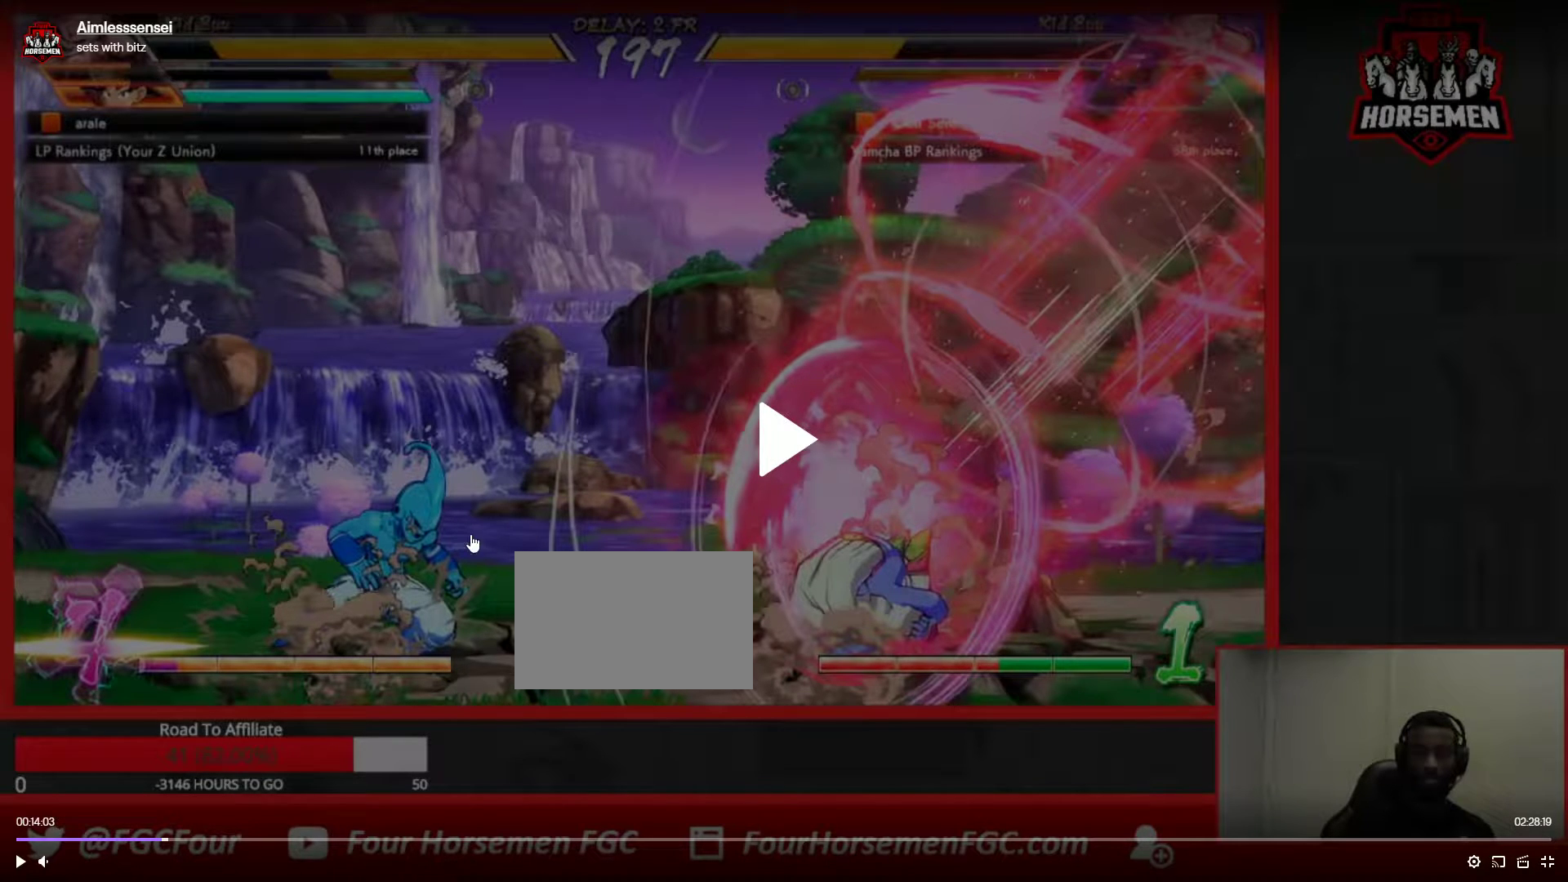
{"buttons": [], "left_stick": "up-left", "events": []}
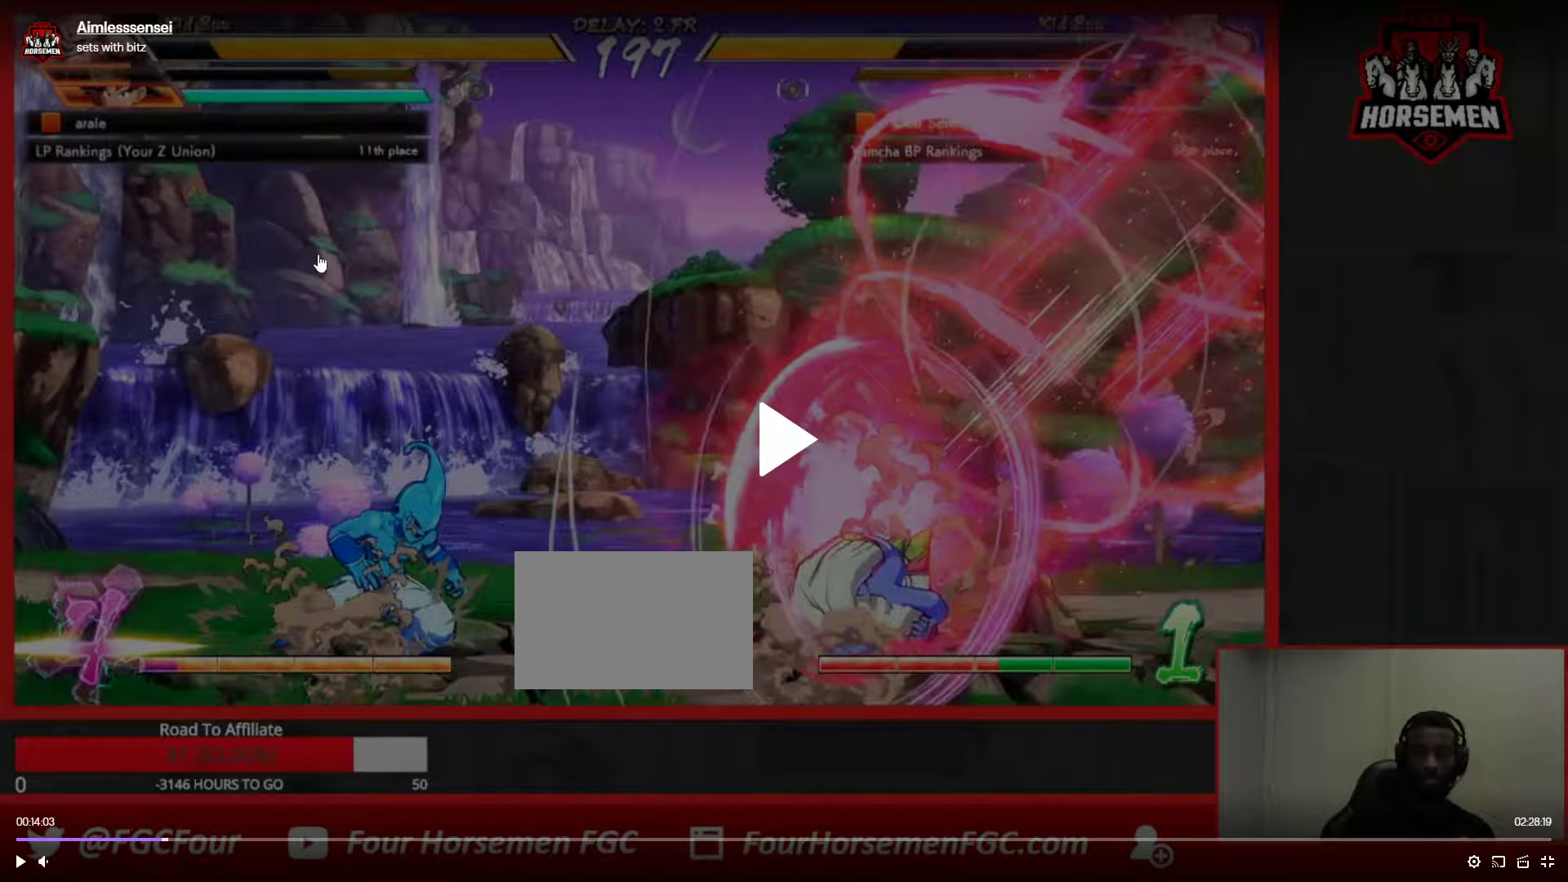
{"buttons": [], "left_stick": "up-left", "events": []}
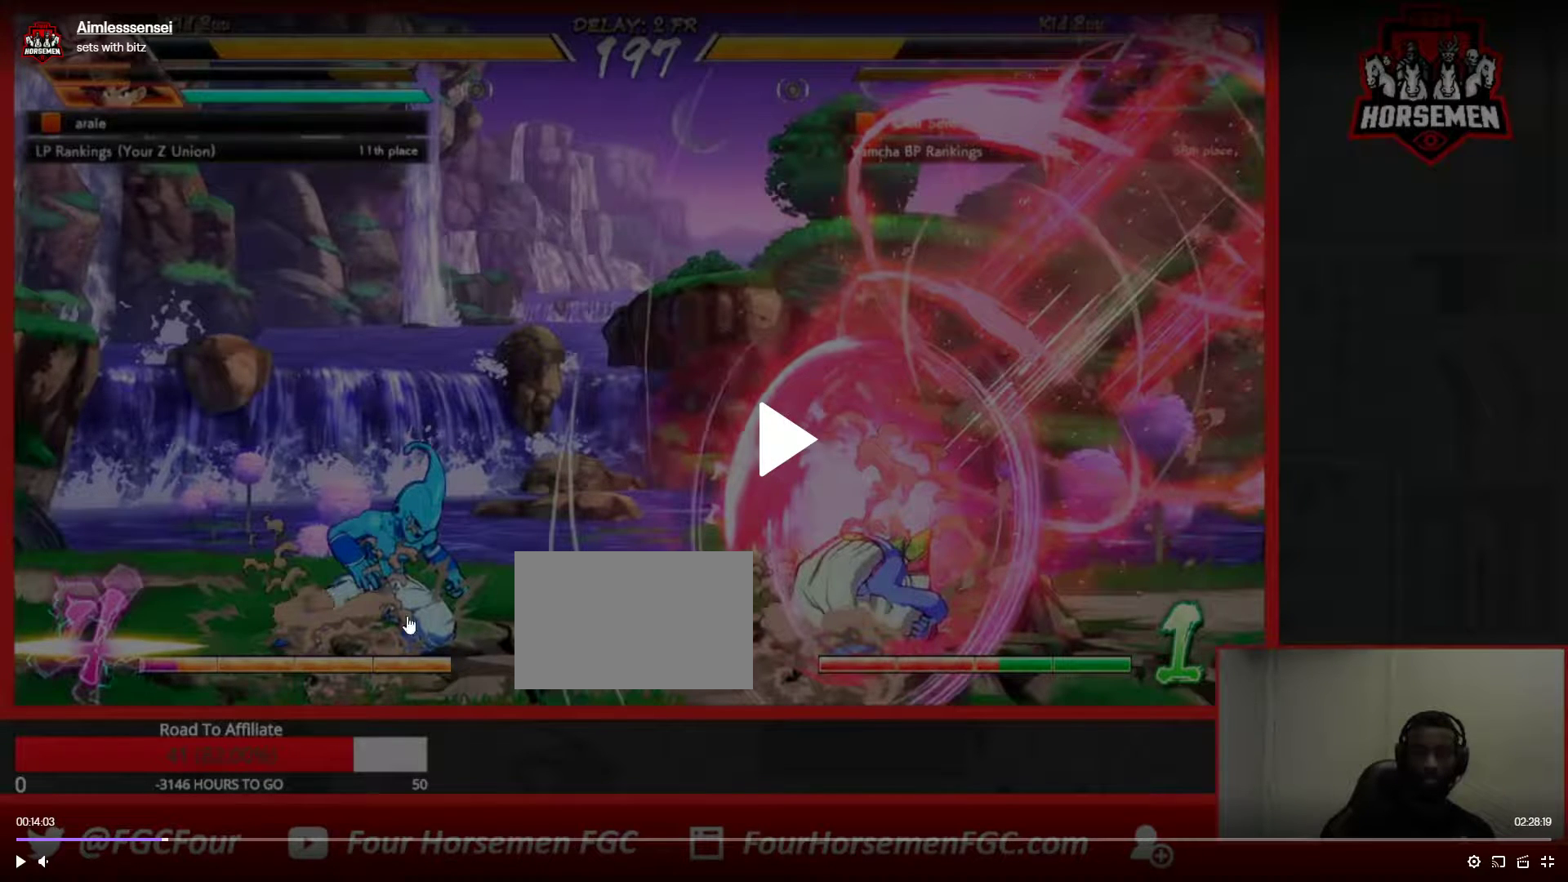
{"buttons": [], "left_stick": "up-left", "events": []}
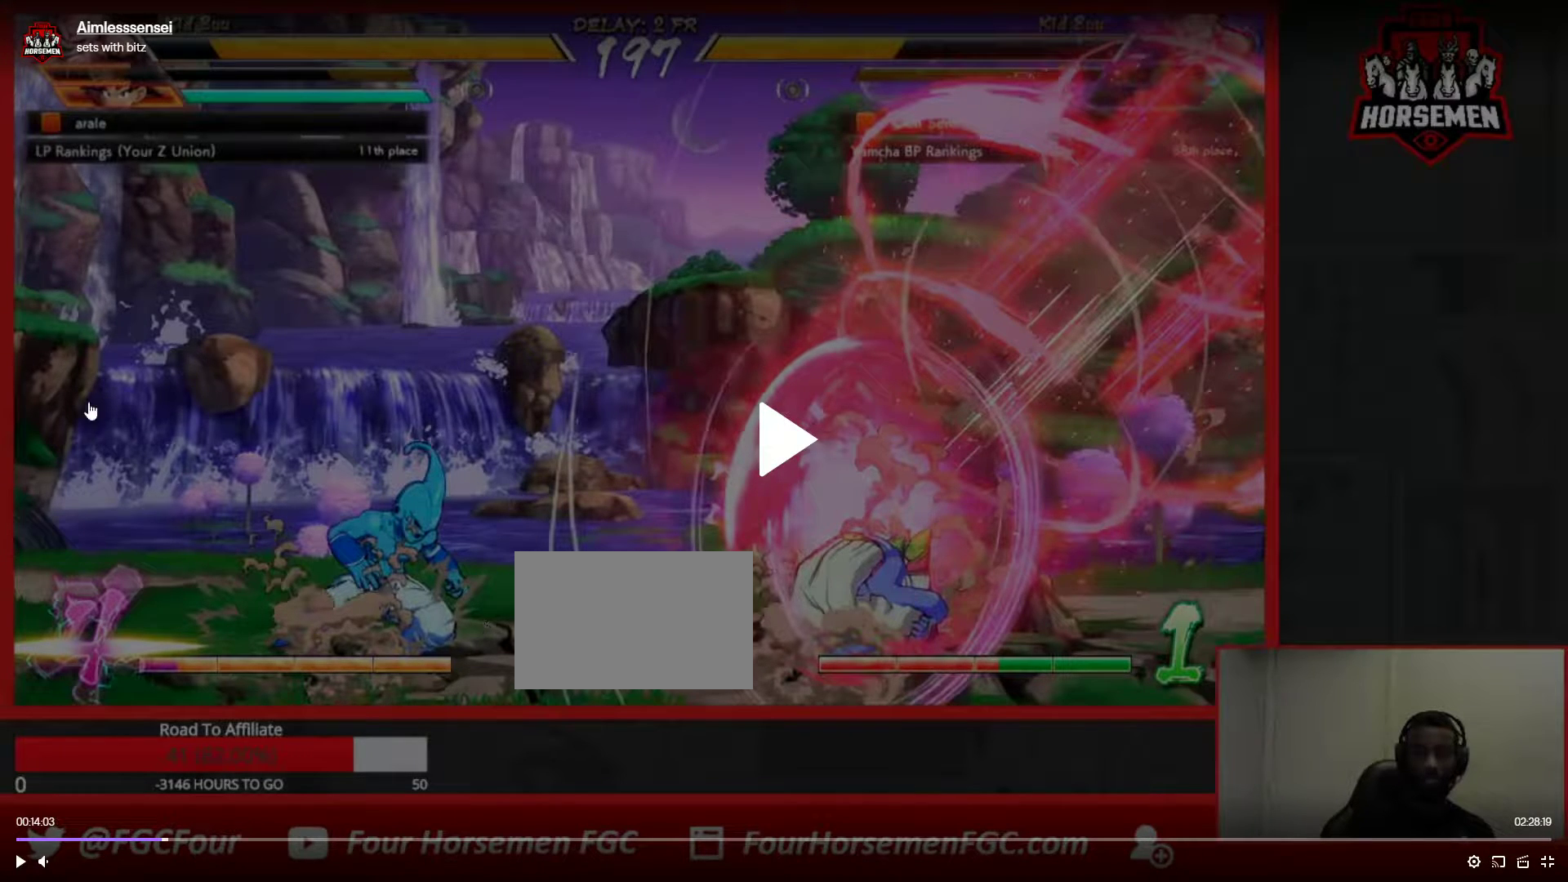
{"buttons": [], "left_stick": "up-left", "events": []}
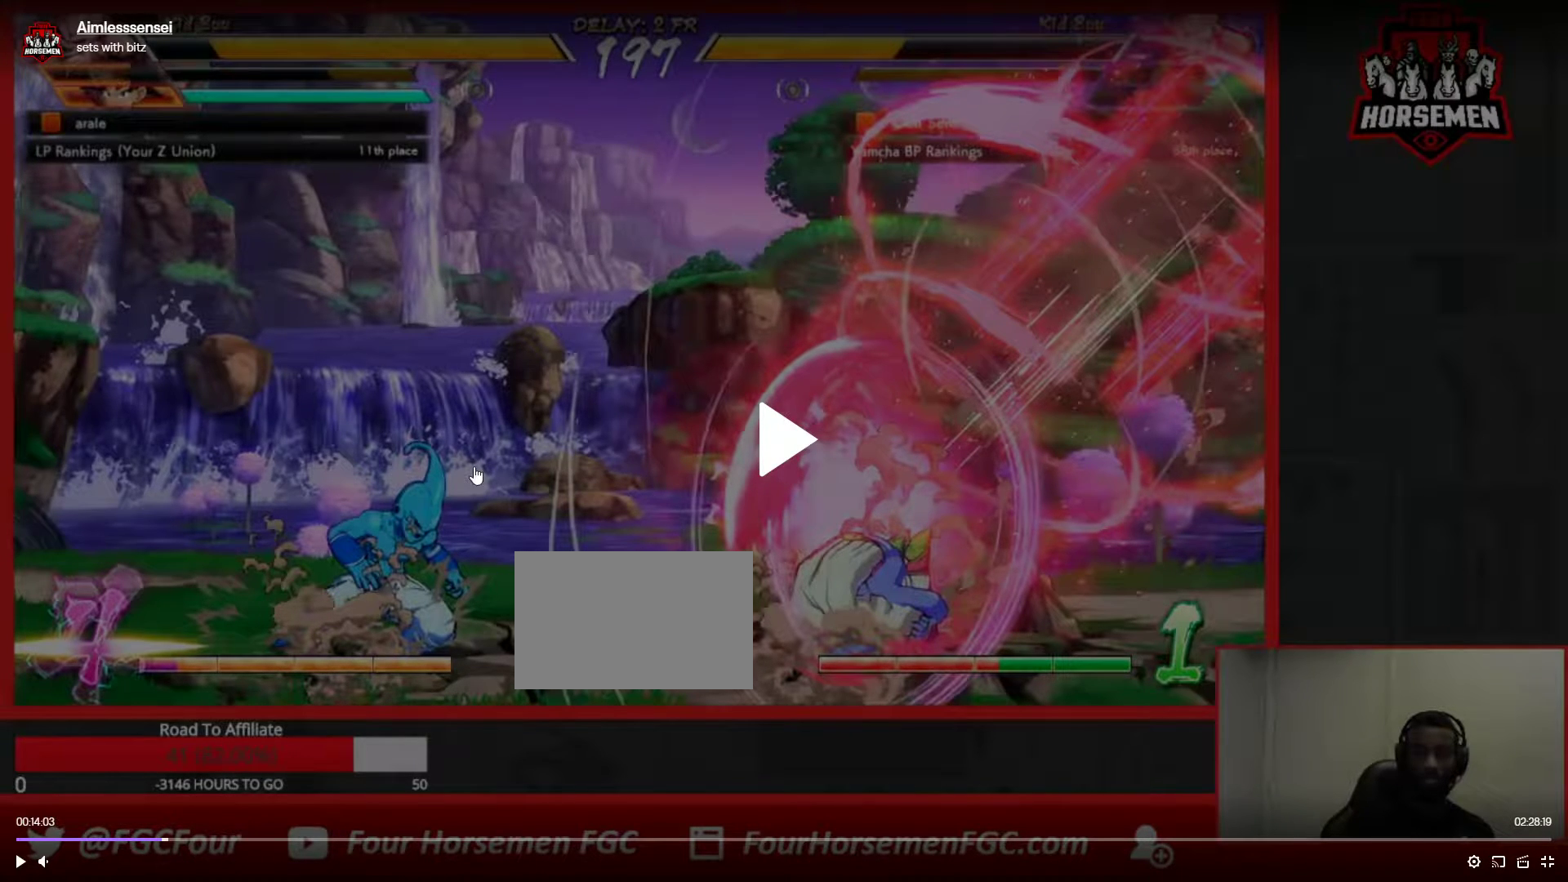
{"buttons": [], "left_stick": "up-left", "events": []}
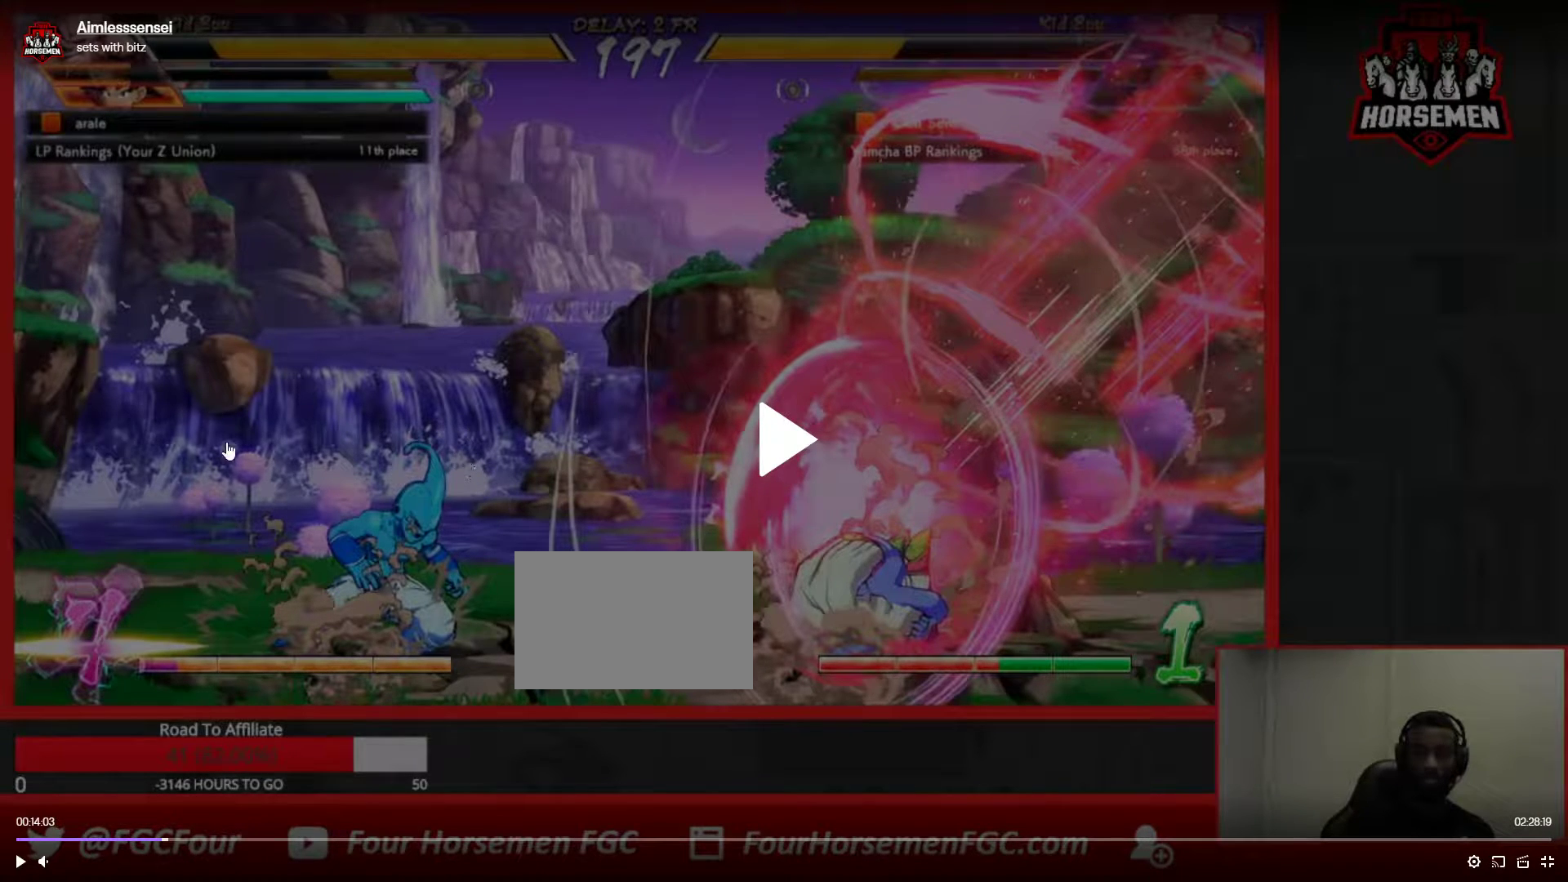
{"buttons": [], "left_stick": "up-left", "events": []}
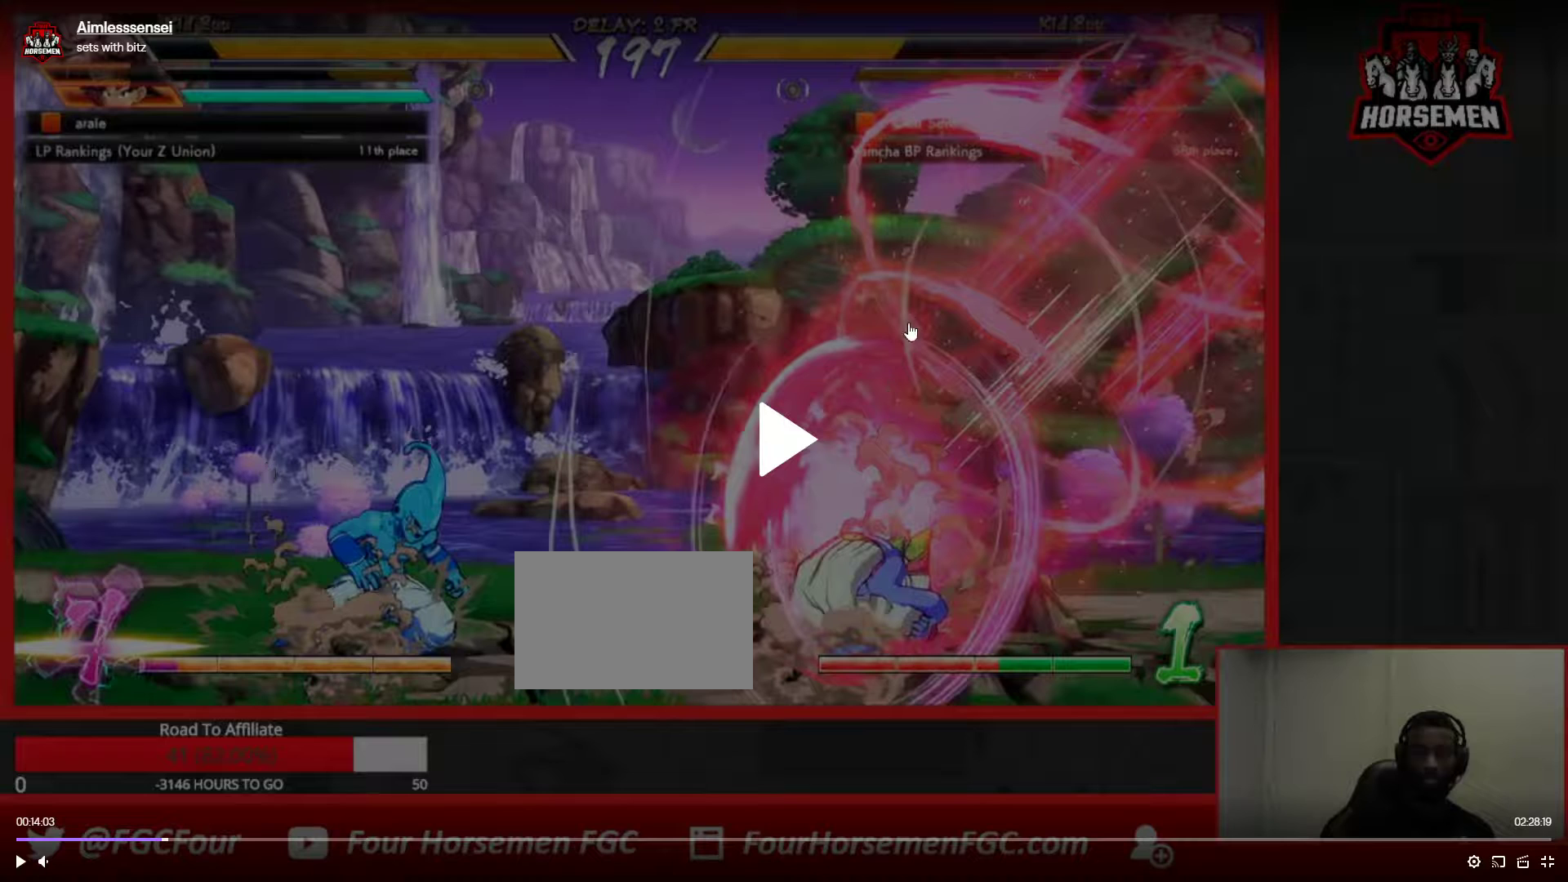
{"buttons": [], "left_stick": "up-left", "events": []}
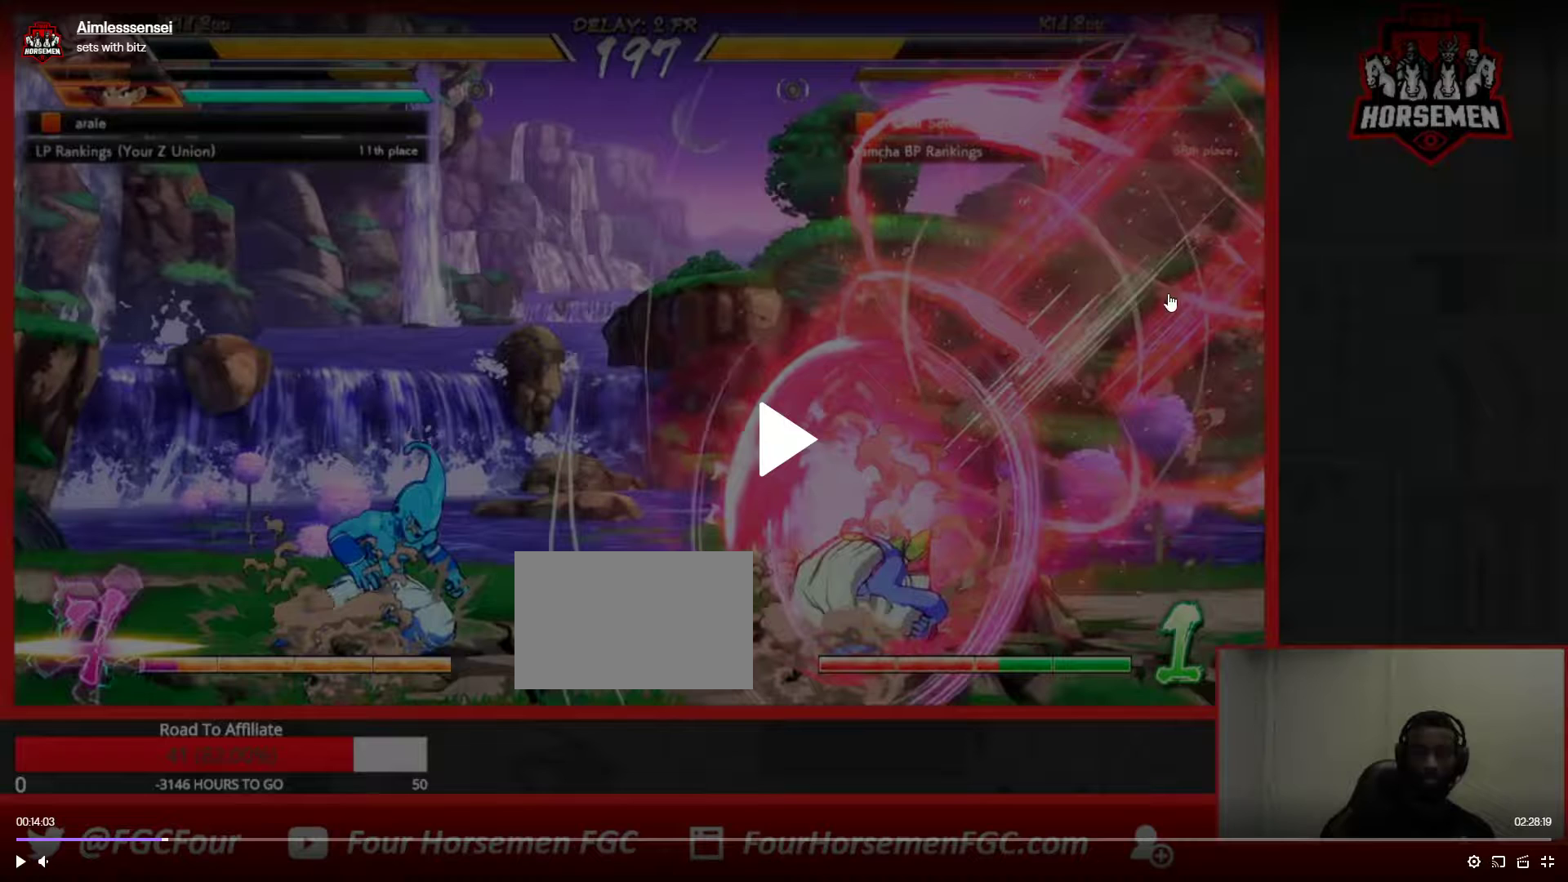
{"buttons": [], "left_stick": "up-left", "events": []}
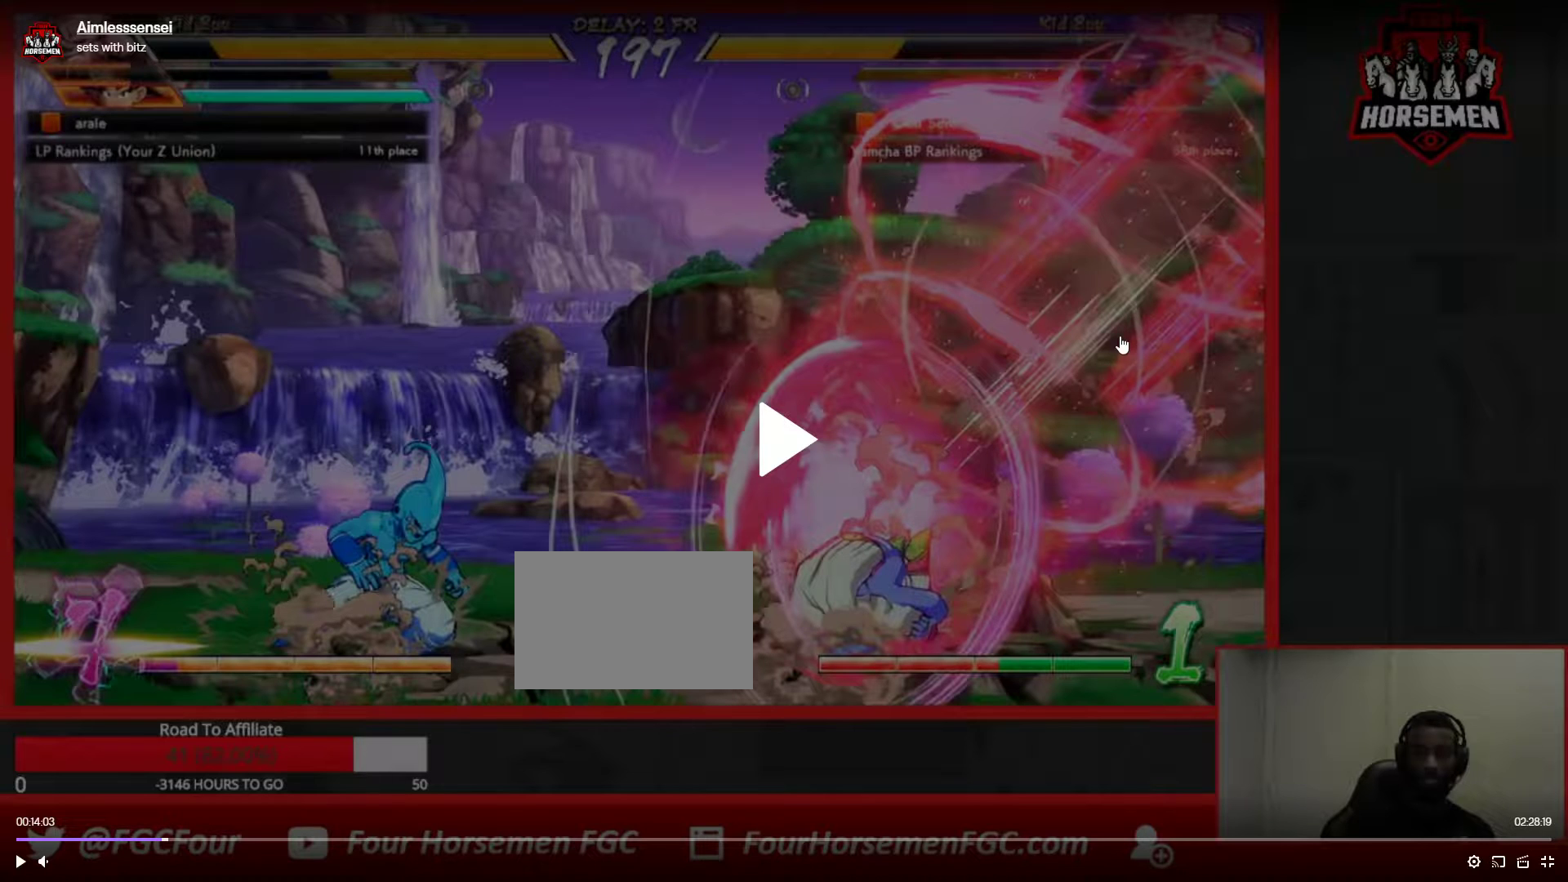
{"buttons": [], "left_stick": "up-left", "events": []}
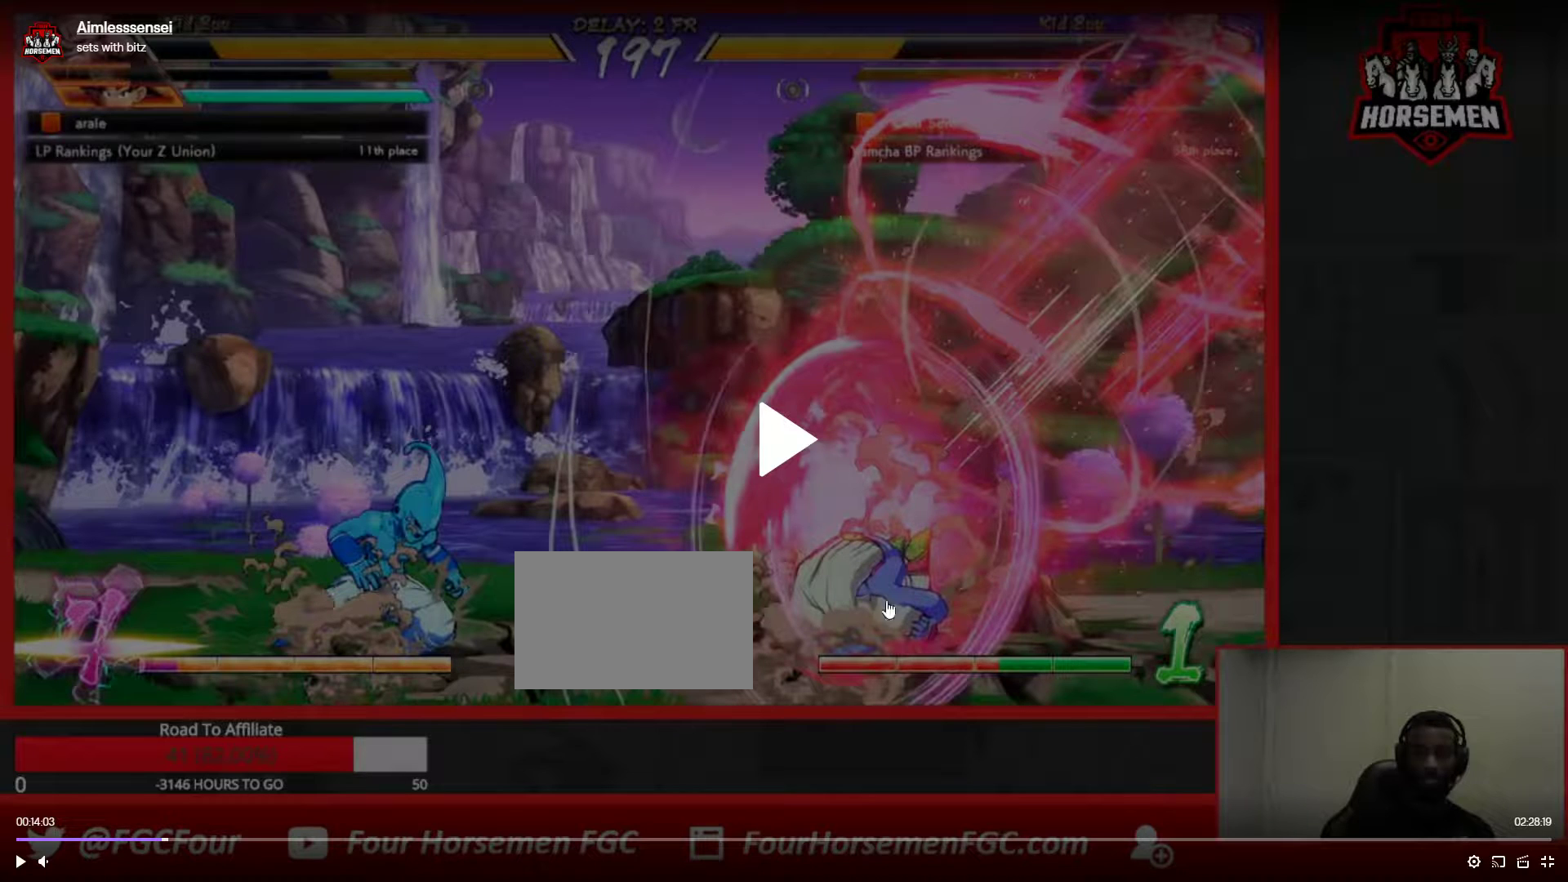
{"buttons": [], "left_stick": "up-left", "events": []}
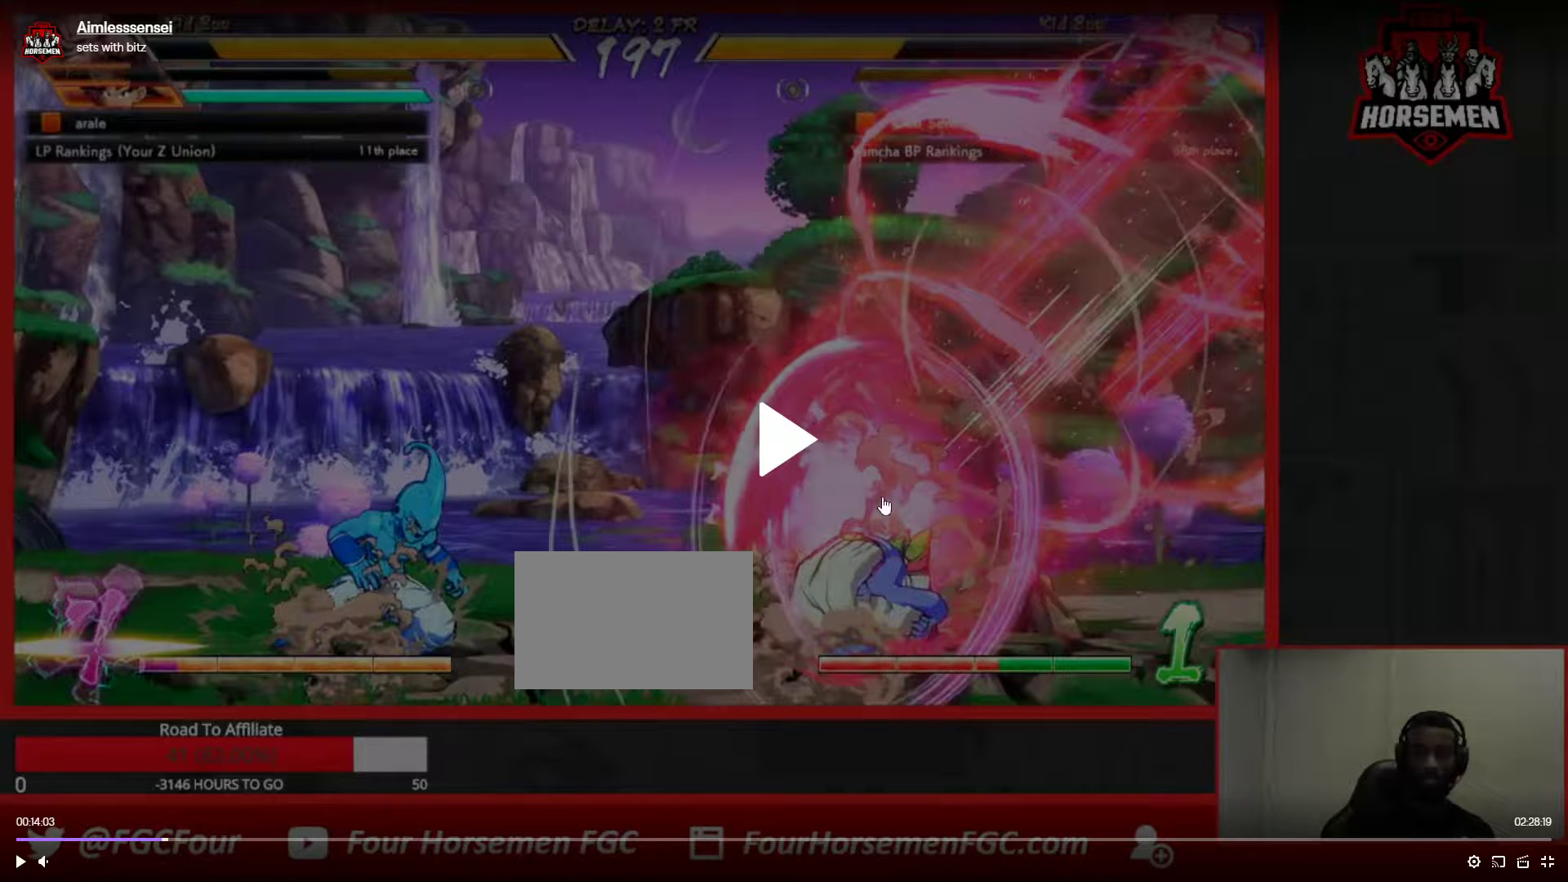
{"buttons": [], "left_stick": "up-left", "events": []}
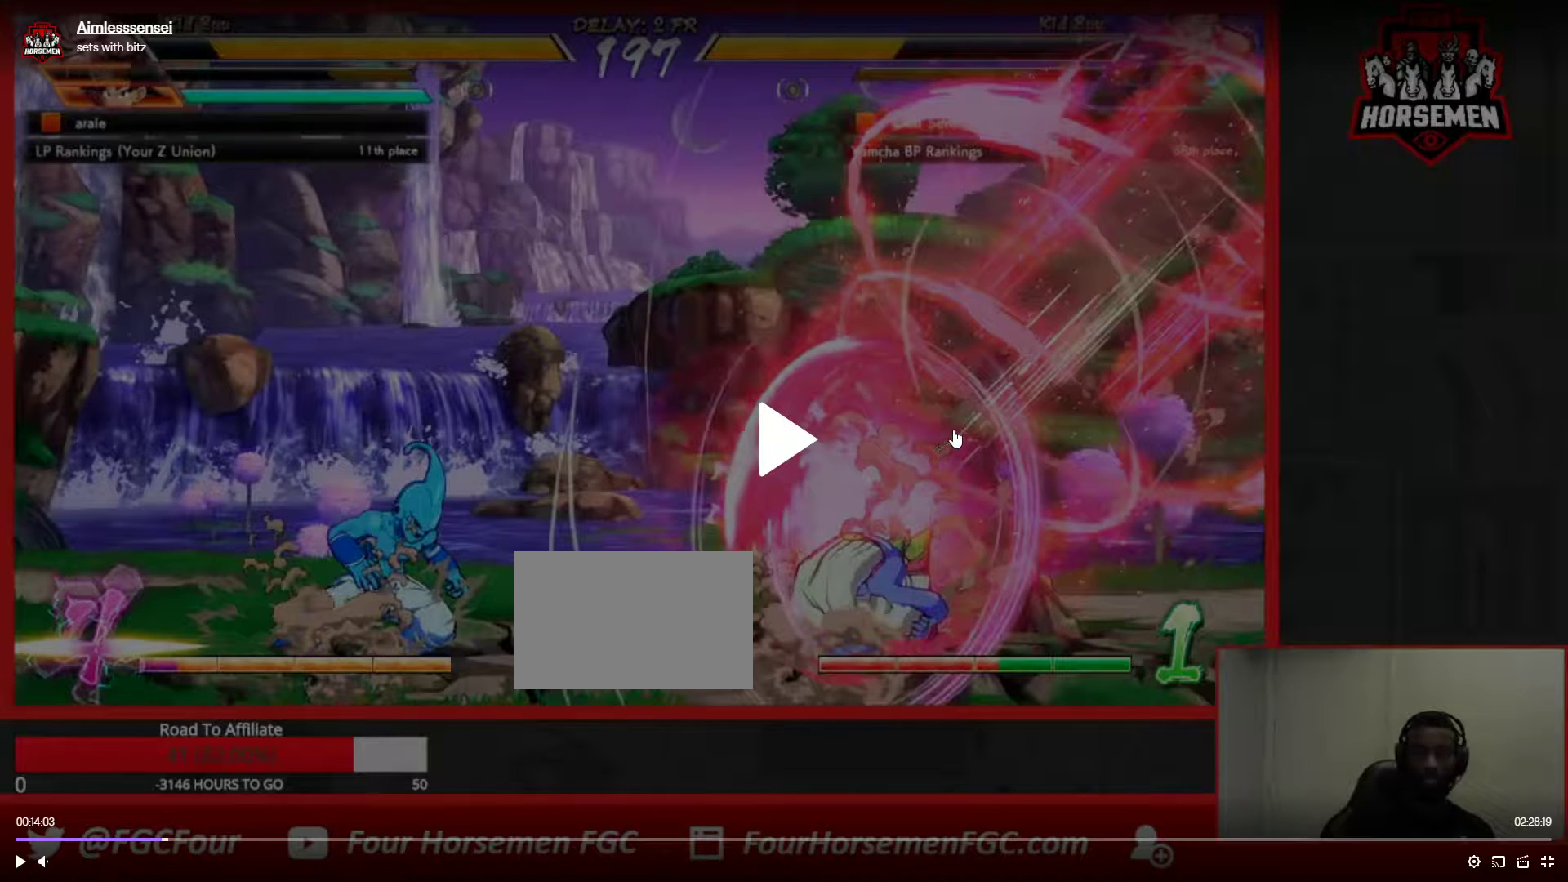
{"buttons": [], "left_stick": "up-left", "events": []}